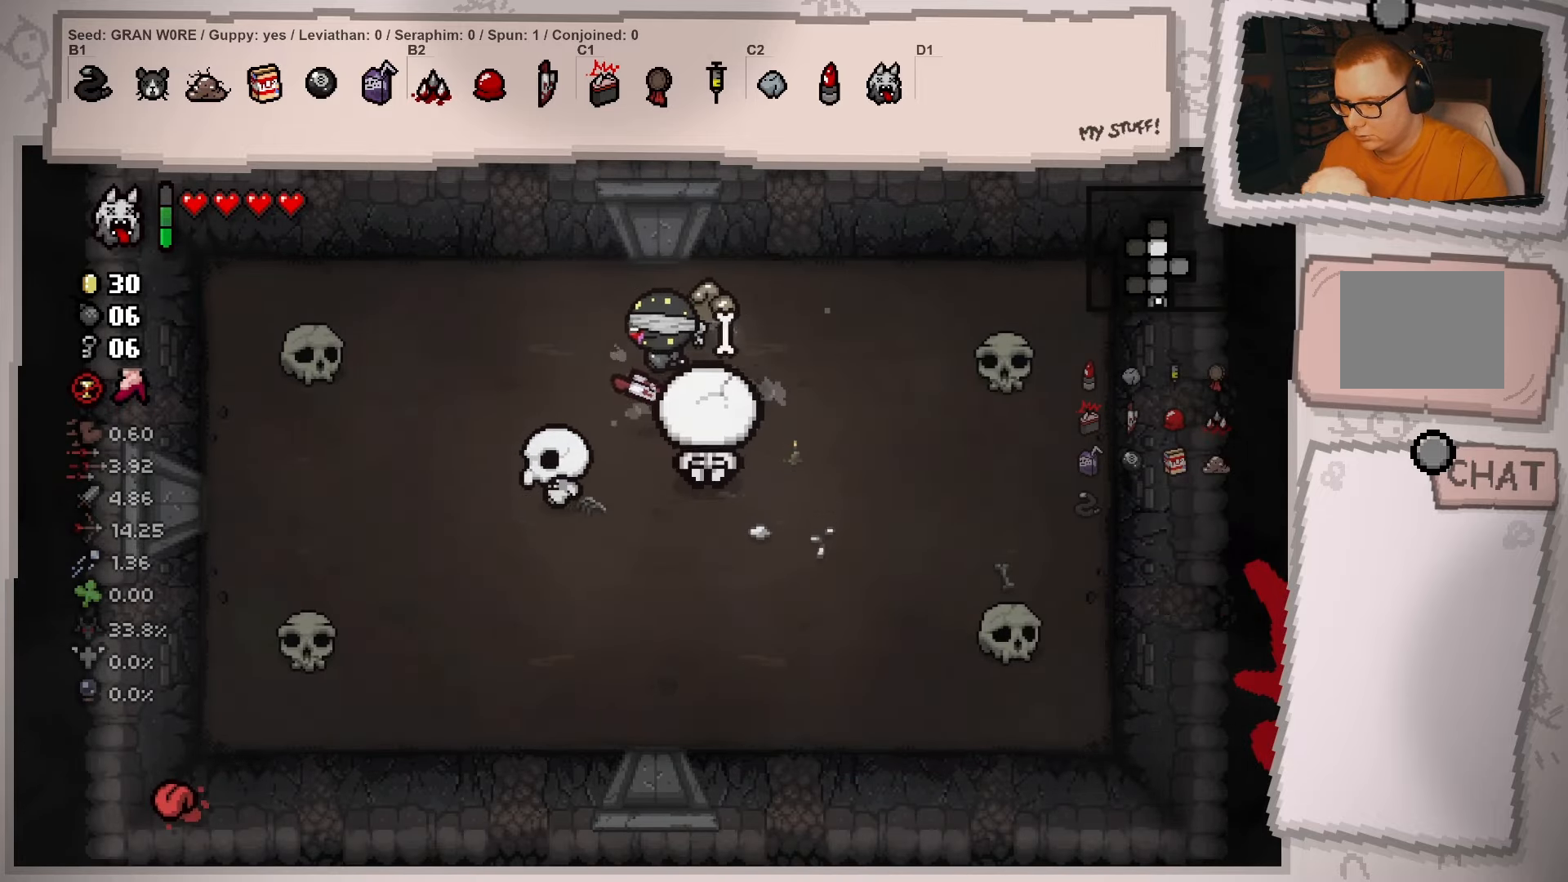
Gameplay with a controller (Xbox layout); each line is a JSON object with the inputs held at the frame after it. "events" lists button and stick changes between this image and that frame as [ms after this image, input, new state], when the widget could be followed in between. Not read: L3 R3.
{"buttons": [], "left_stick": "down-right", "right_stick": "center", "events": [[167, "left_stick", "down-left"], [267, "left_stick", "down"], [400, "left_stick", "down-right"]]}
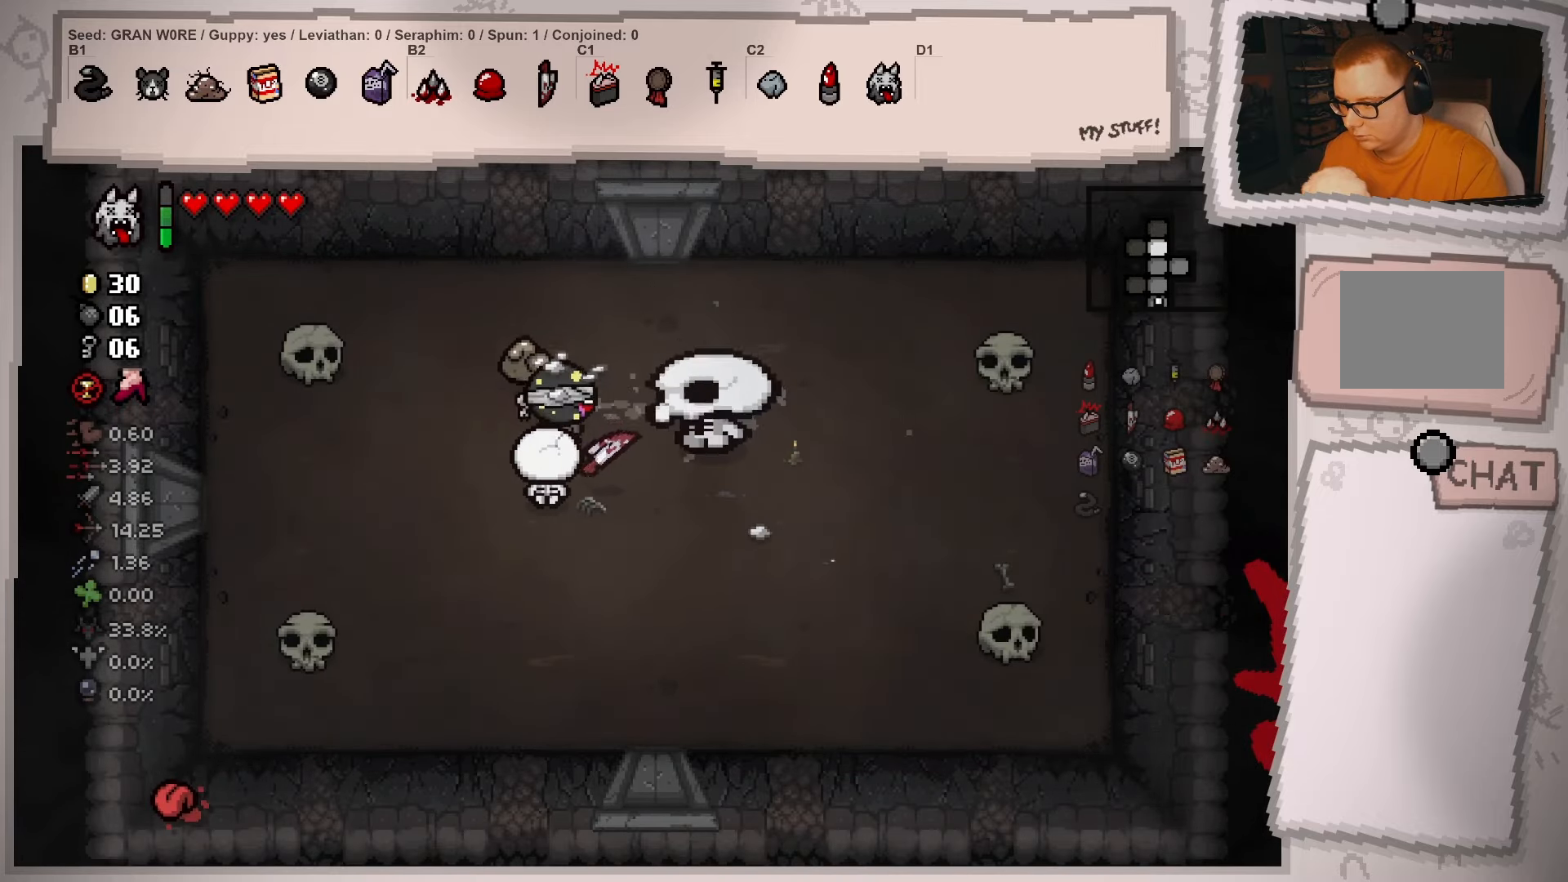
{"buttons": [], "left_stick": "down", "right_stick": "center", "events": [[184, "left_stick", "right"], [384, "left_stick", "down"]]}
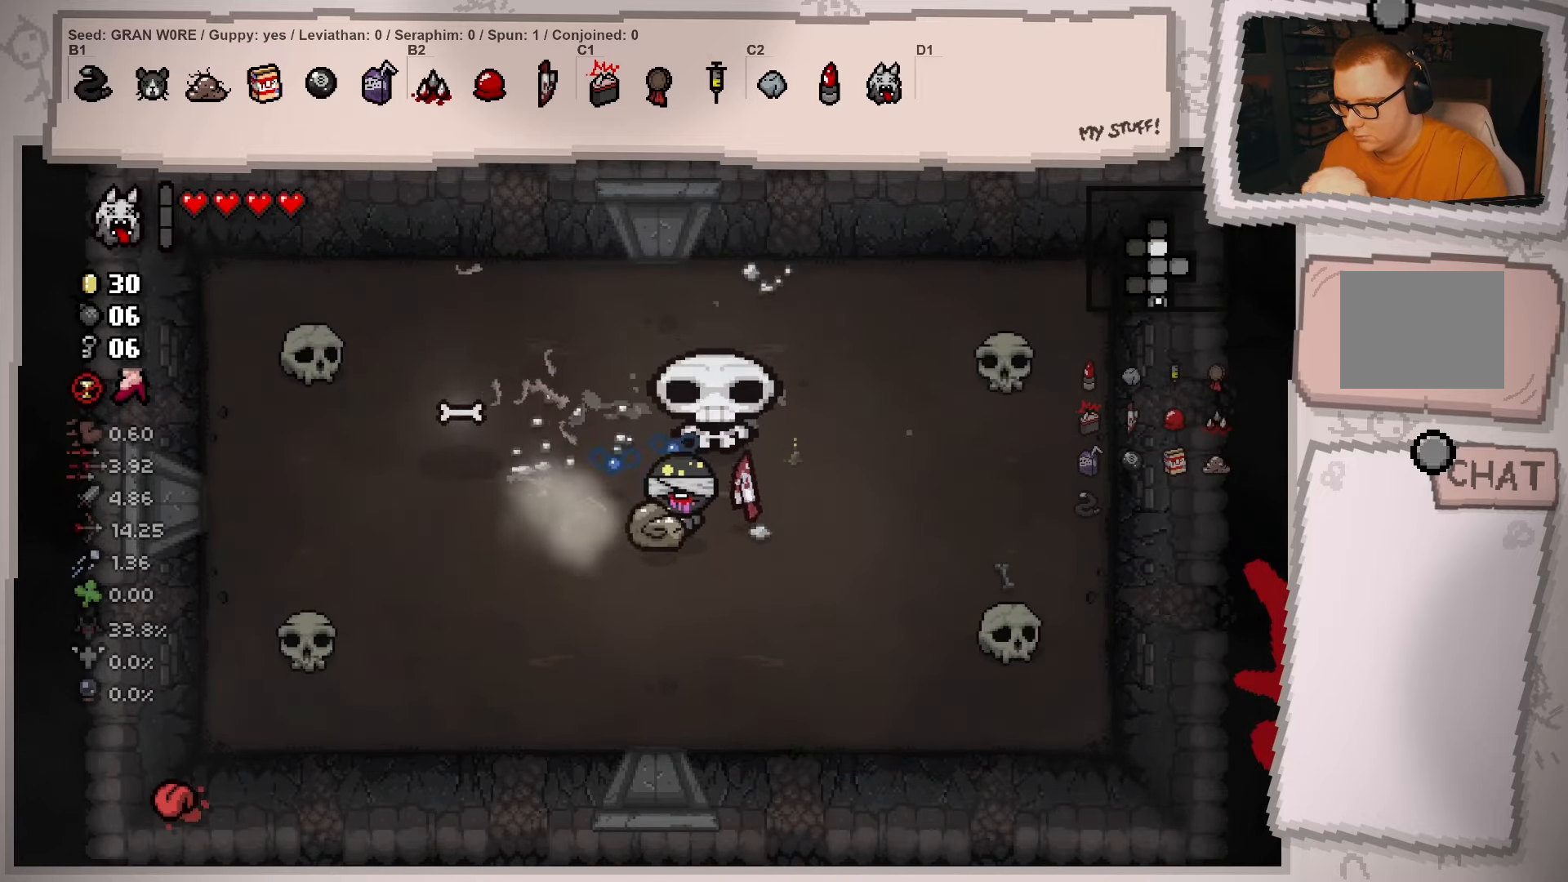
{"buttons": [], "left_stick": "right", "right_stick": "center", "events": [[150, "left_stick", "right"]]}
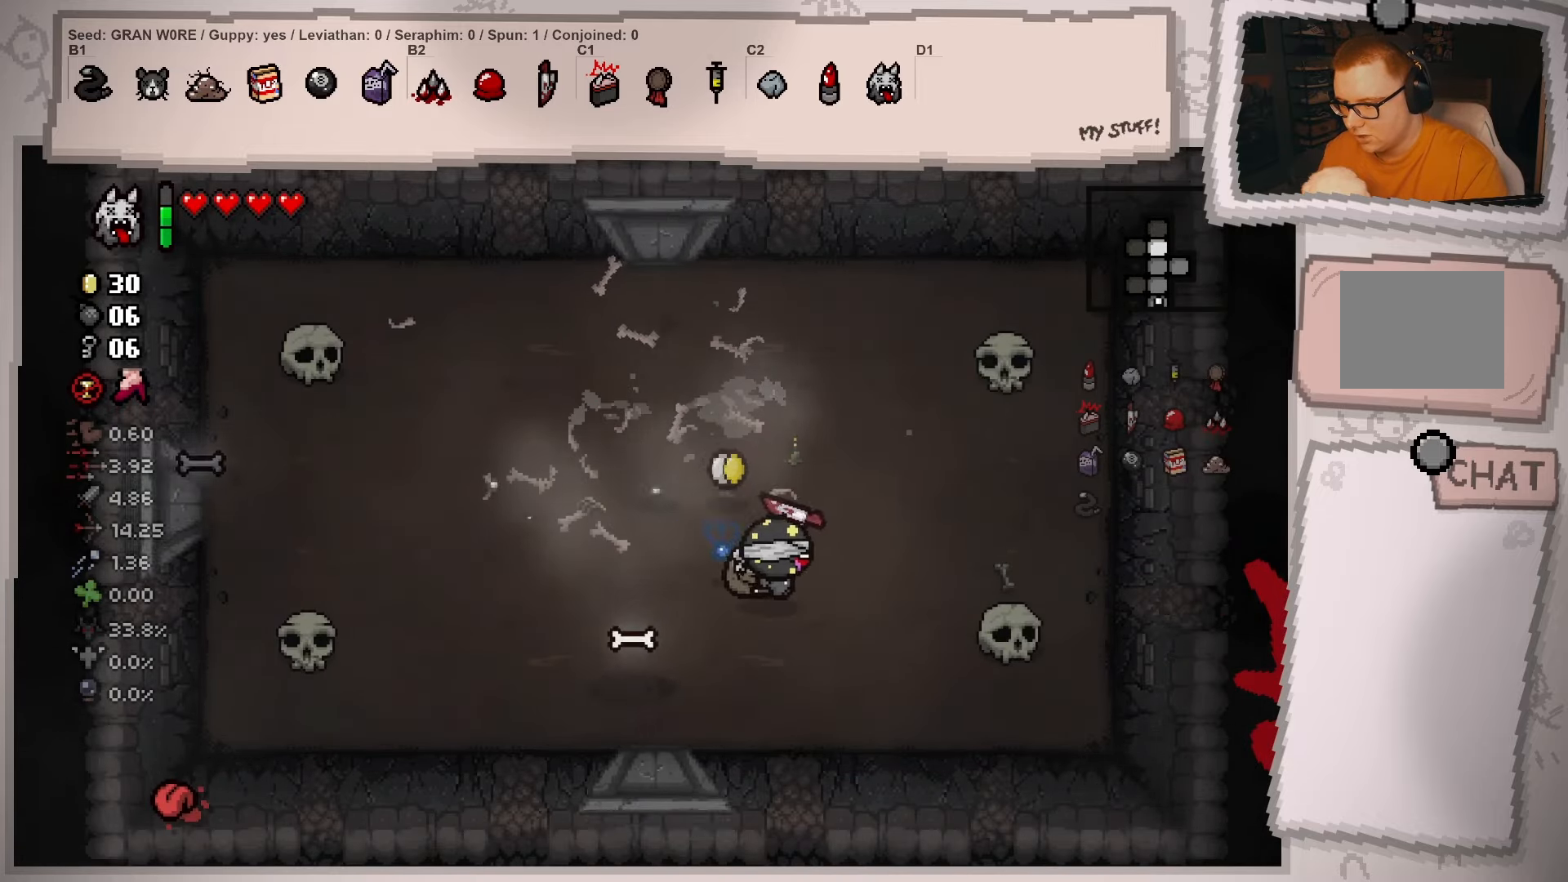
{"buttons": [], "left_stick": "right", "right_stick": "center", "events": [[101, "left_stick", "up"], [351, "left_stick", "down"], [434, "left_stick", "right"]]}
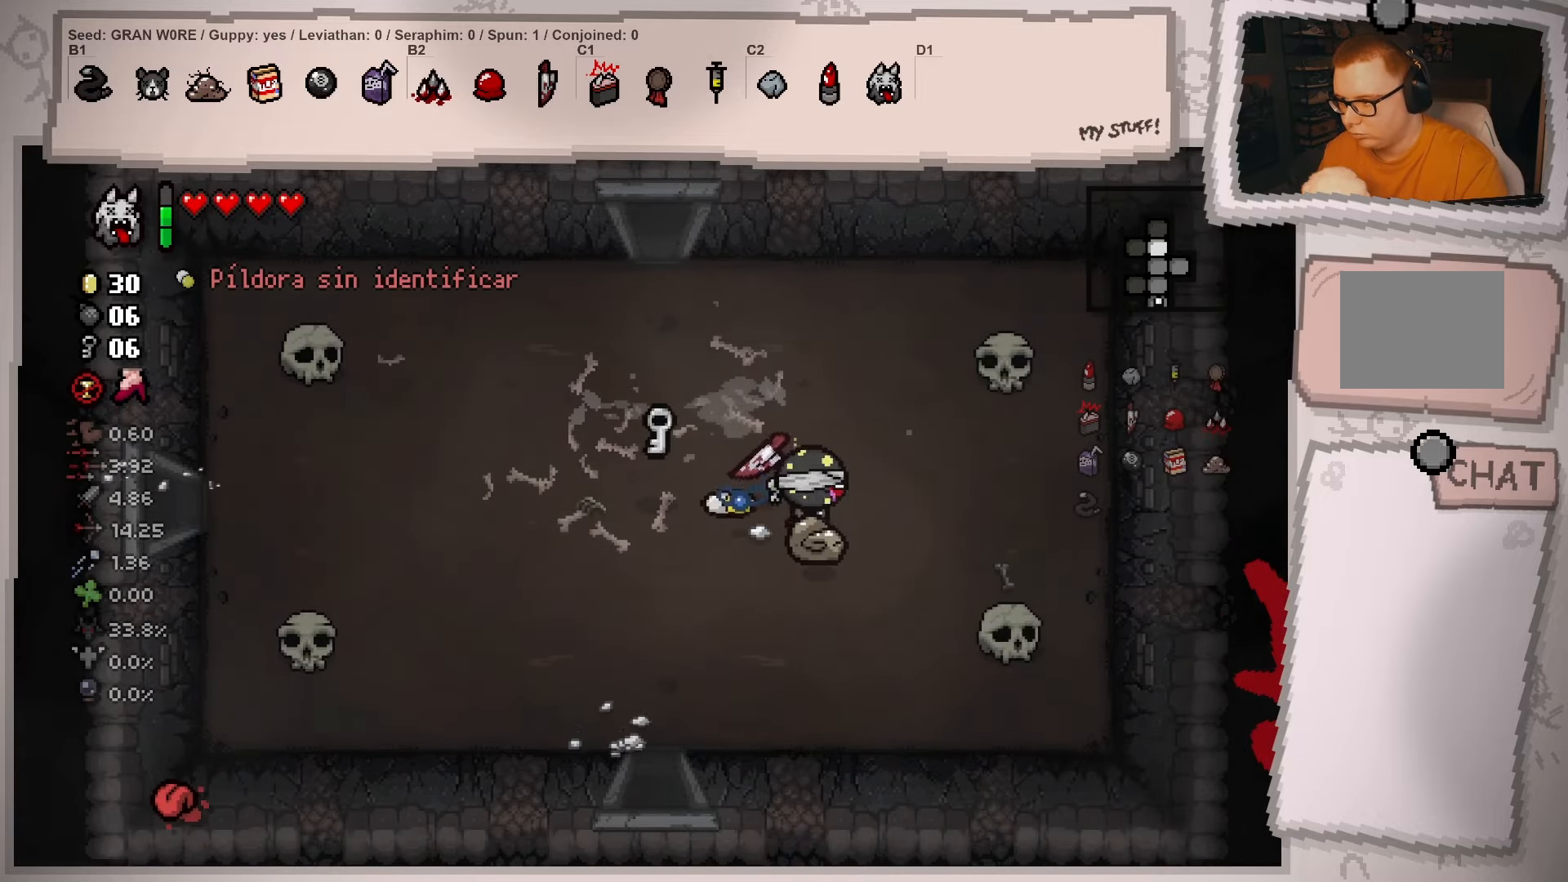
{"buttons": [], "left_stick": "left", "right_stick": "center", "events": [[50, "left_stick", "up"], [150, "left_stick", "up-left"], [417, "left_stick", "left"]]}
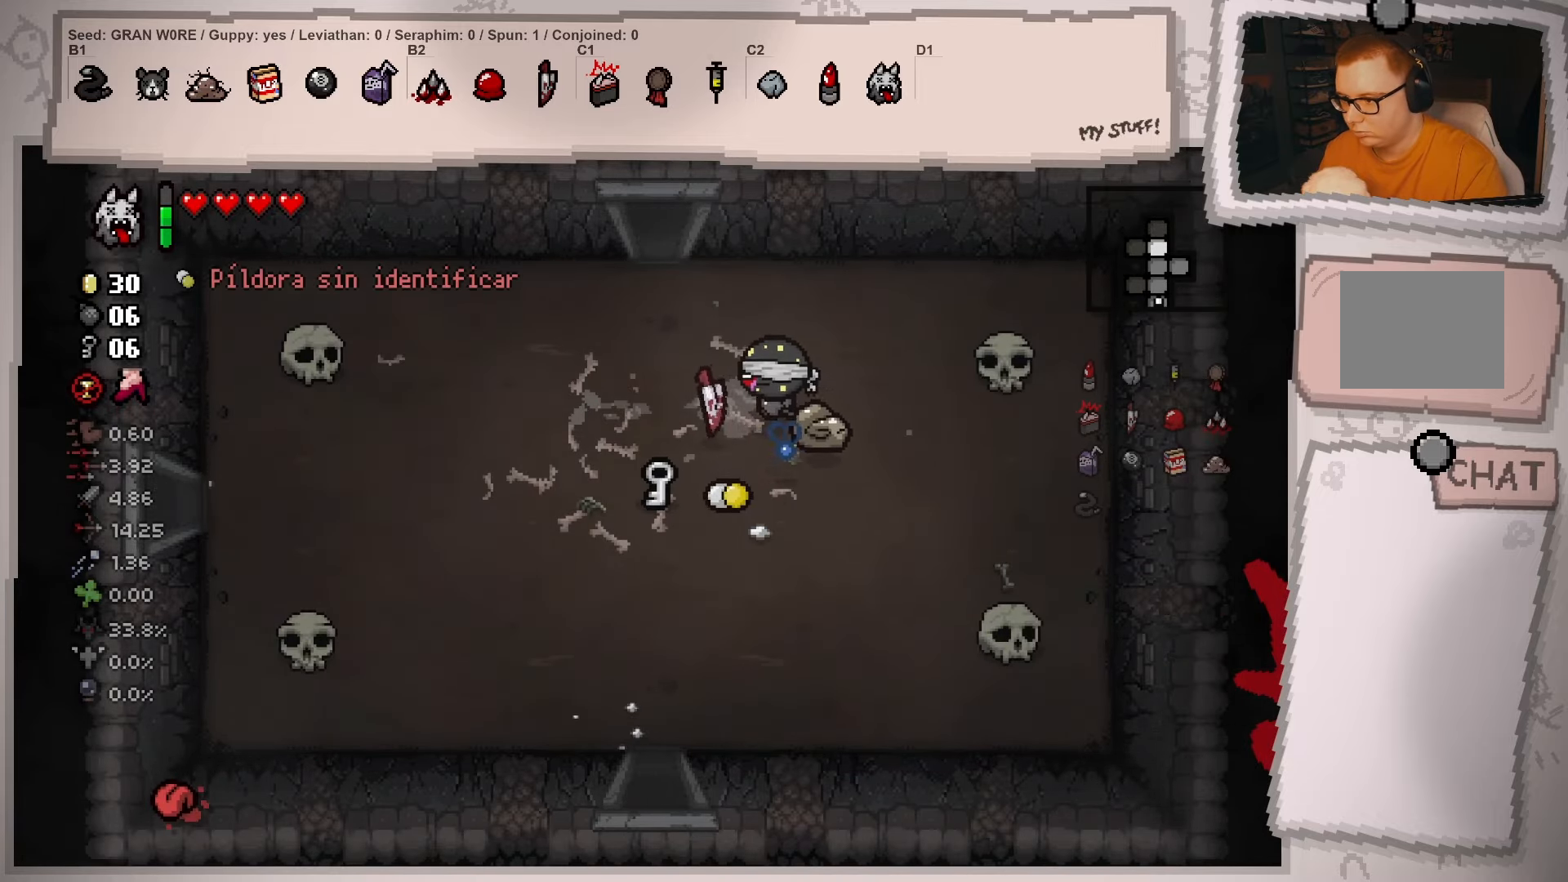
{"buttons": ["L2"], "left_stick": "down-left", "right_stick": "center", "events": [[17, "L2", "down"], [101, "left_stick", "down-left"], [267, "left_stick", "down"], [434, "left_stick", "down-left"]]}
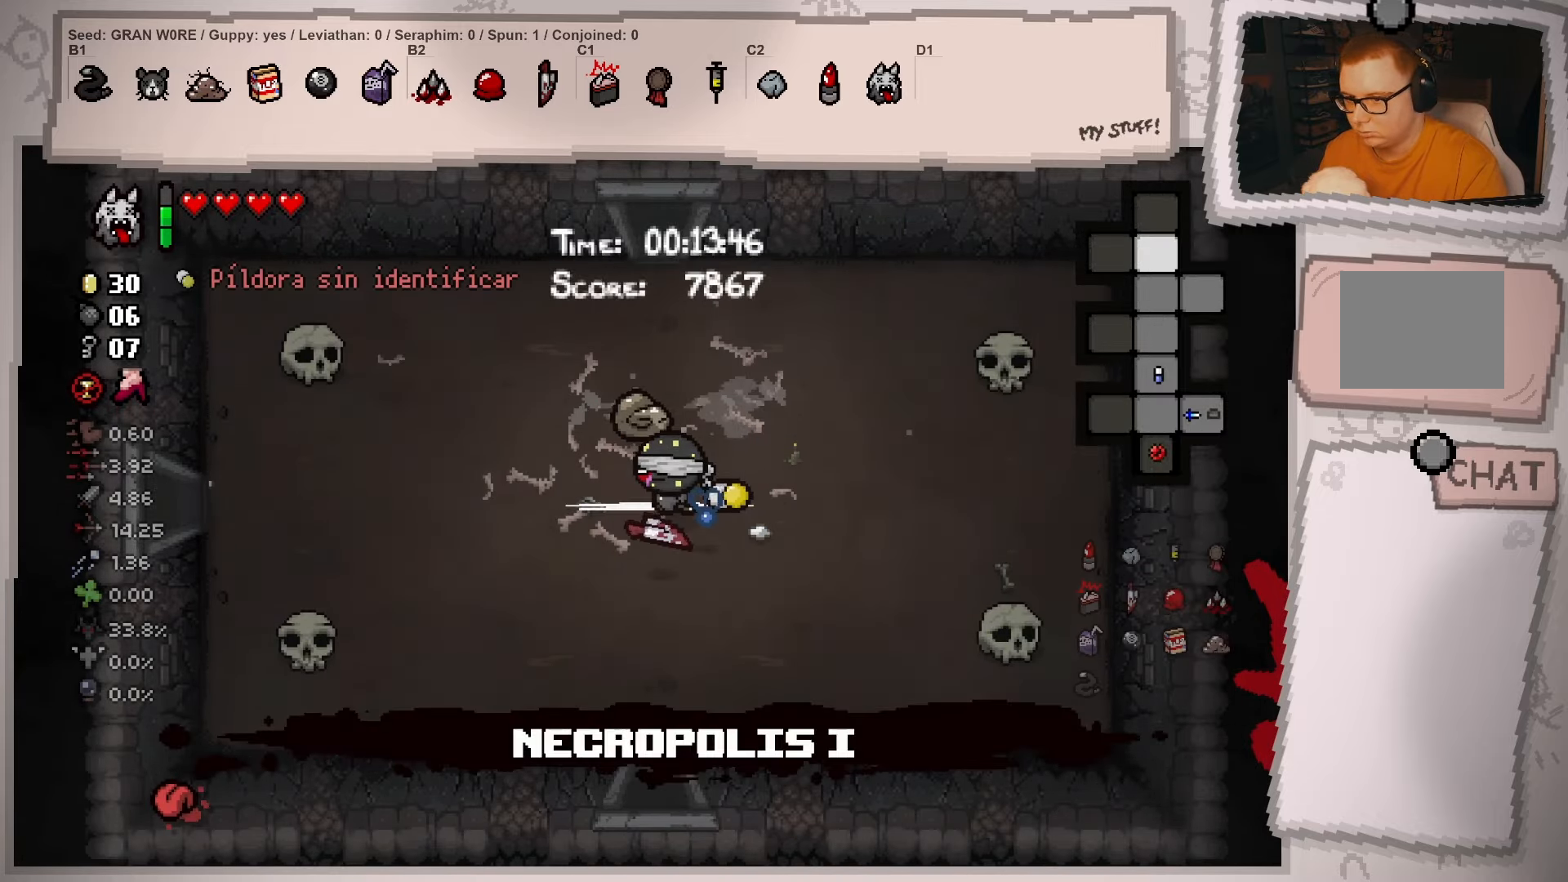
{"buttons": ["L2"], "left_stick": "up", "right_stick": "center", "events": [[83, "left_stick", "up-left"], [316, "left_stick", "up"]]}
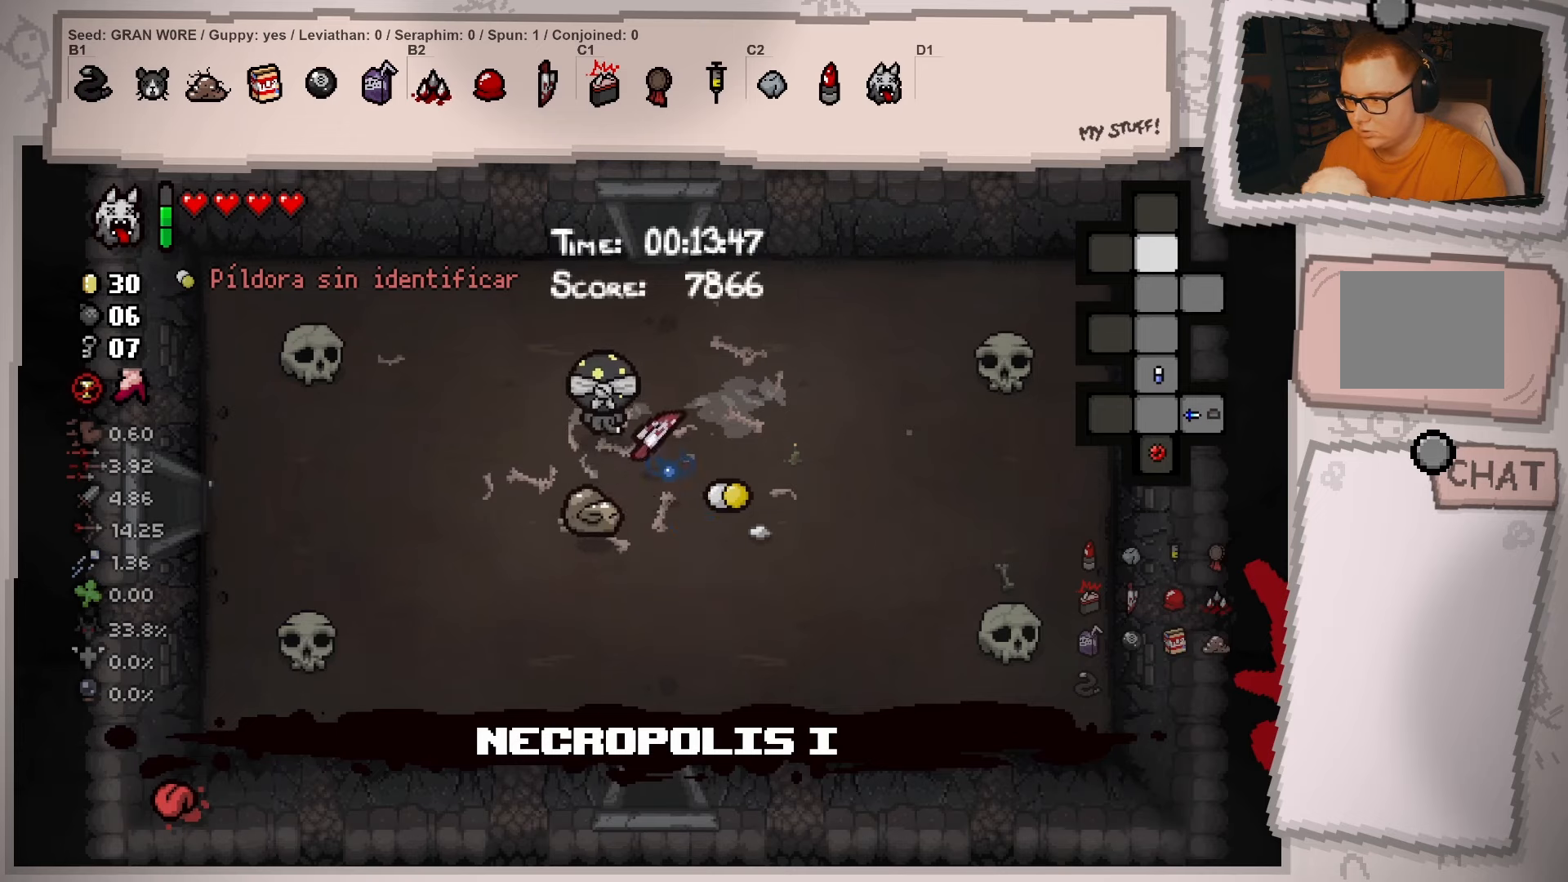
{"buttons": ["L2"], "left_stick": "up-right", "right_stick": "center", "events": [[166, "left_stick", "up-right"]]}
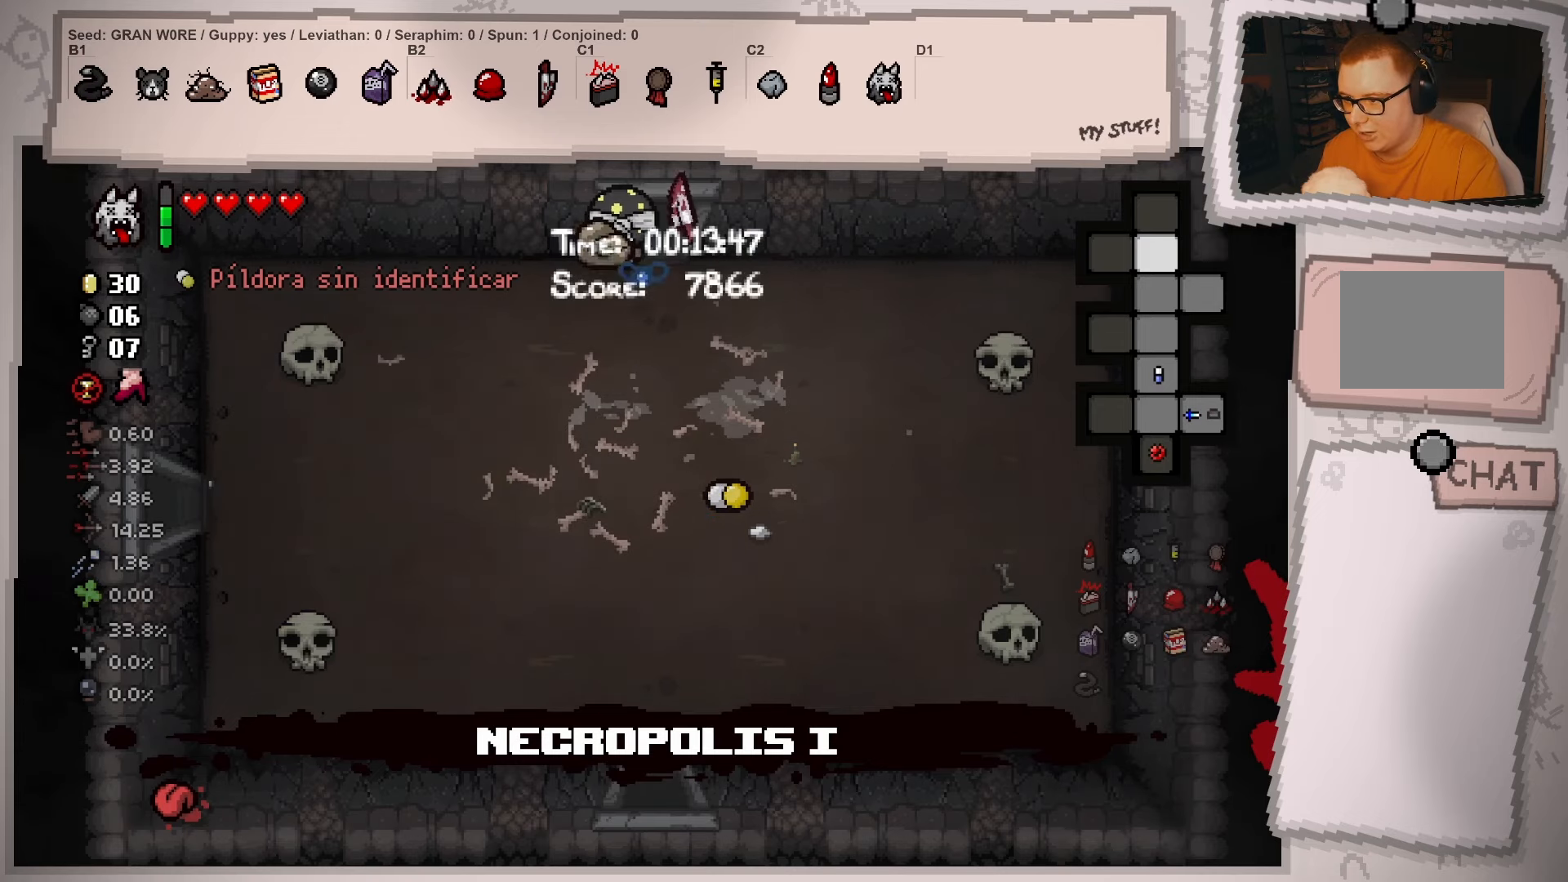
{"buttons": ["L2"], "left_stick": "center", "right_stick": "center", "events": [[417, "left_stick", "center"]]}
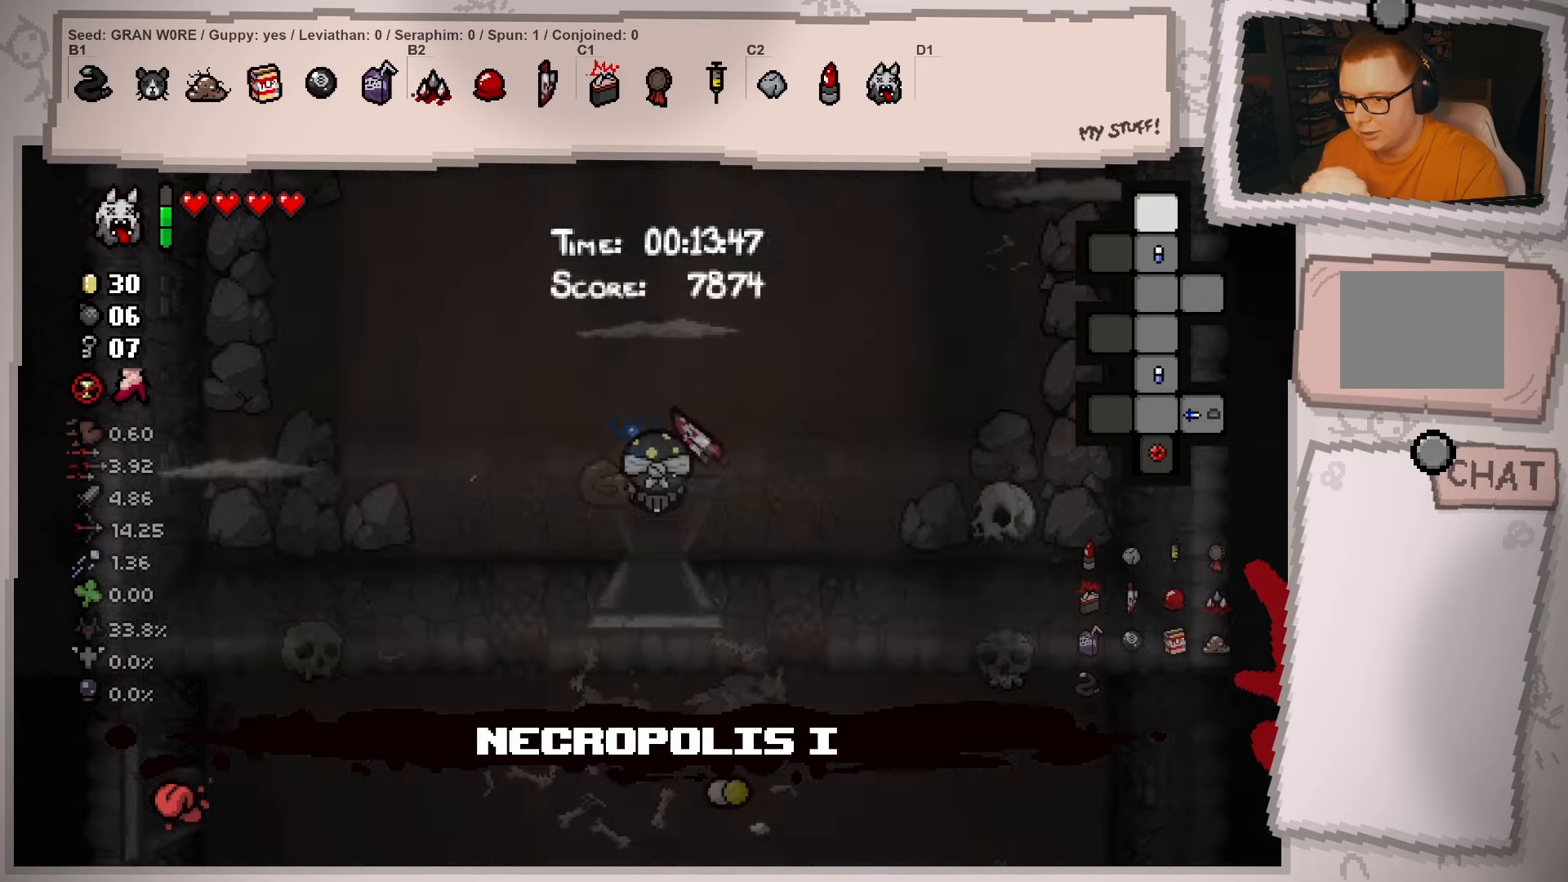
{"buttons": [], "left_stick": "center", "right_stick": "center", "events": [[166, "L2", "up"]]}
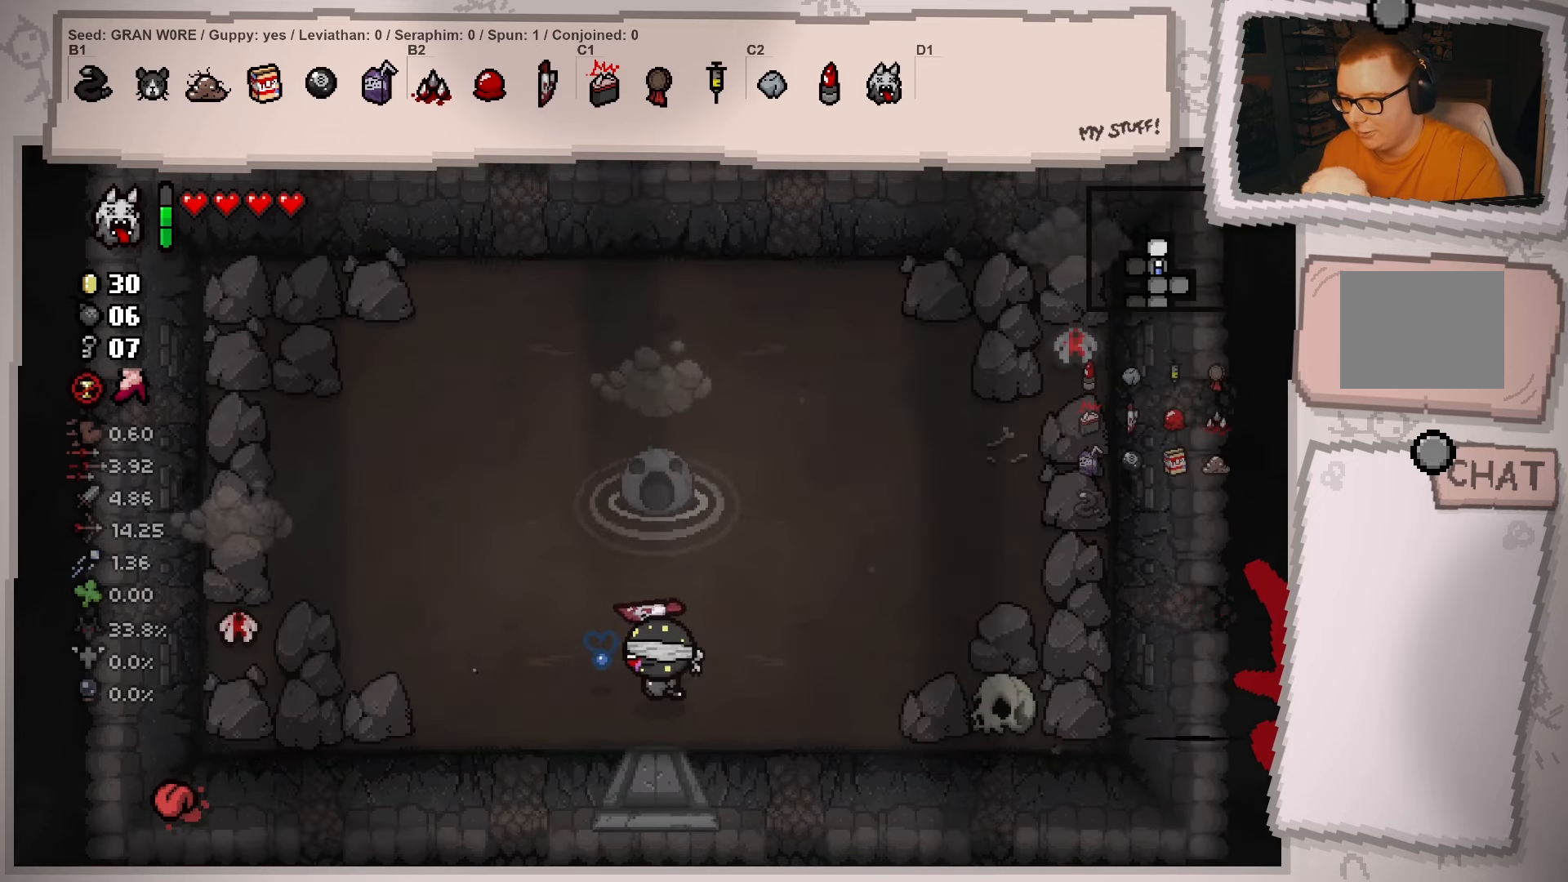
{"buttons": [], "left_stick": "left", "right_stick": "center", "events": [[17, "left_stick", "left"], [83, "left_stick", "up-left"], [384, "left_stick", "left"]]}
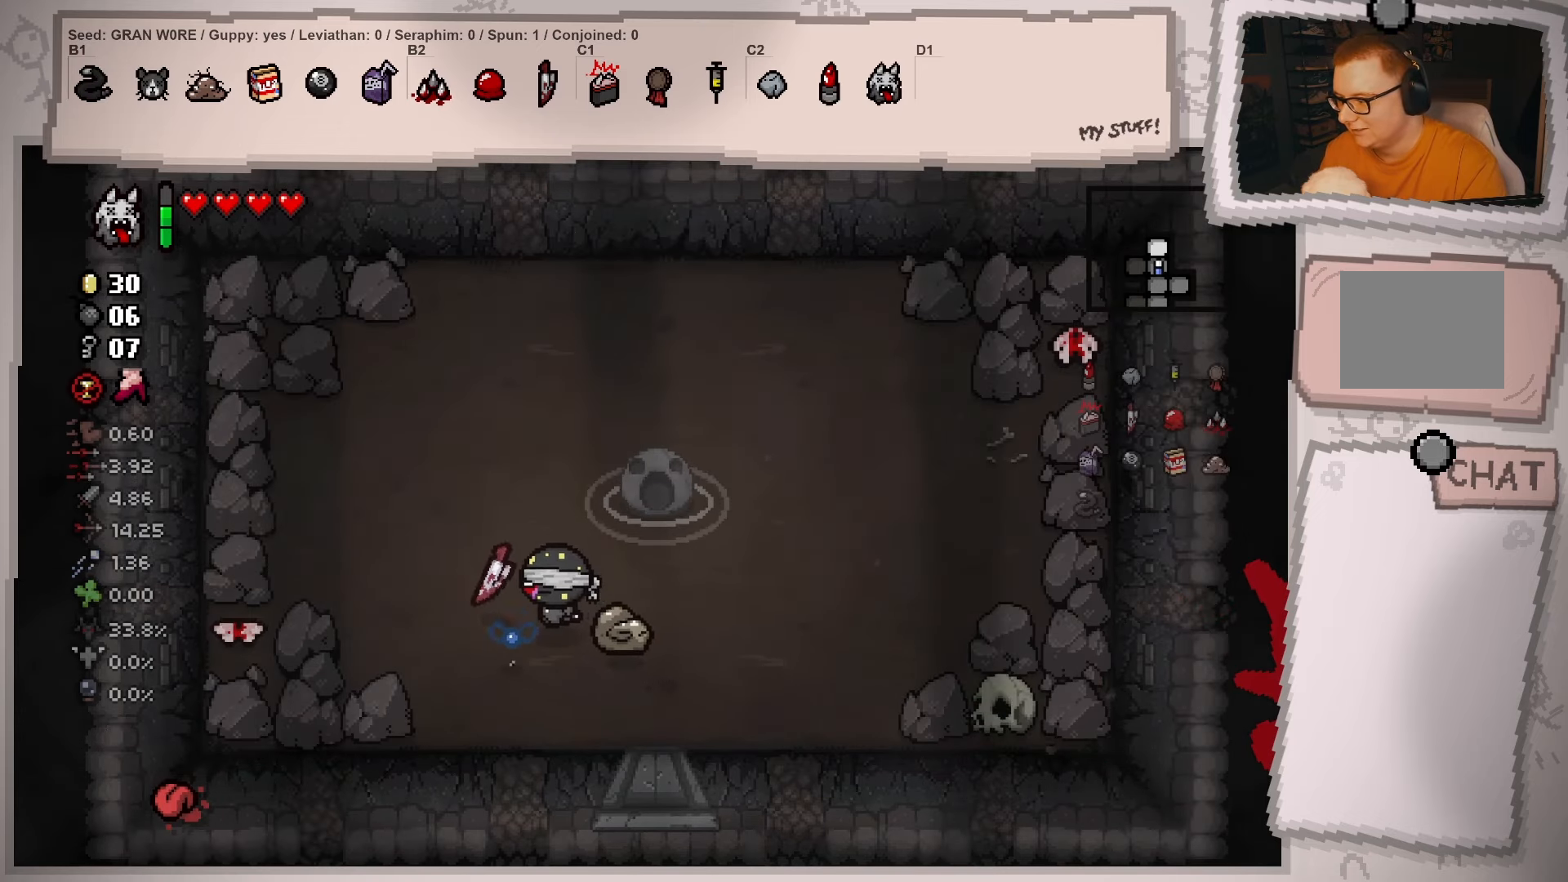
{"buttons": [], "left_stick": "left", "right_stick": "center", "events": [[200, "left_stick", "up-left"], [450, "left_stick", "left"]]}
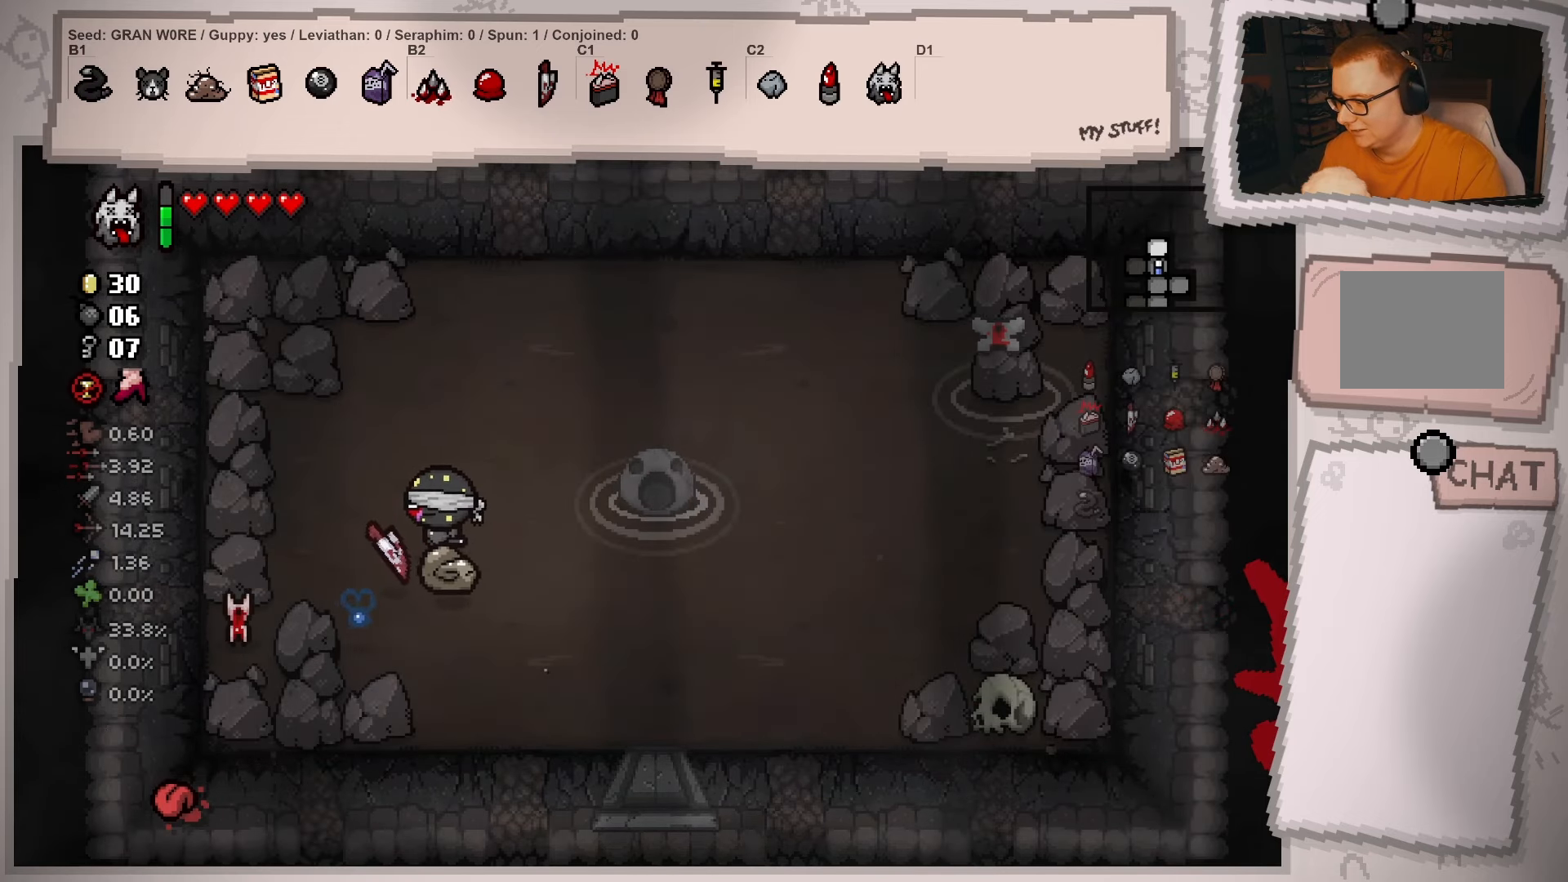
{"buttons": [], "left_stick": "left", "right_stick": "center", "events": []}
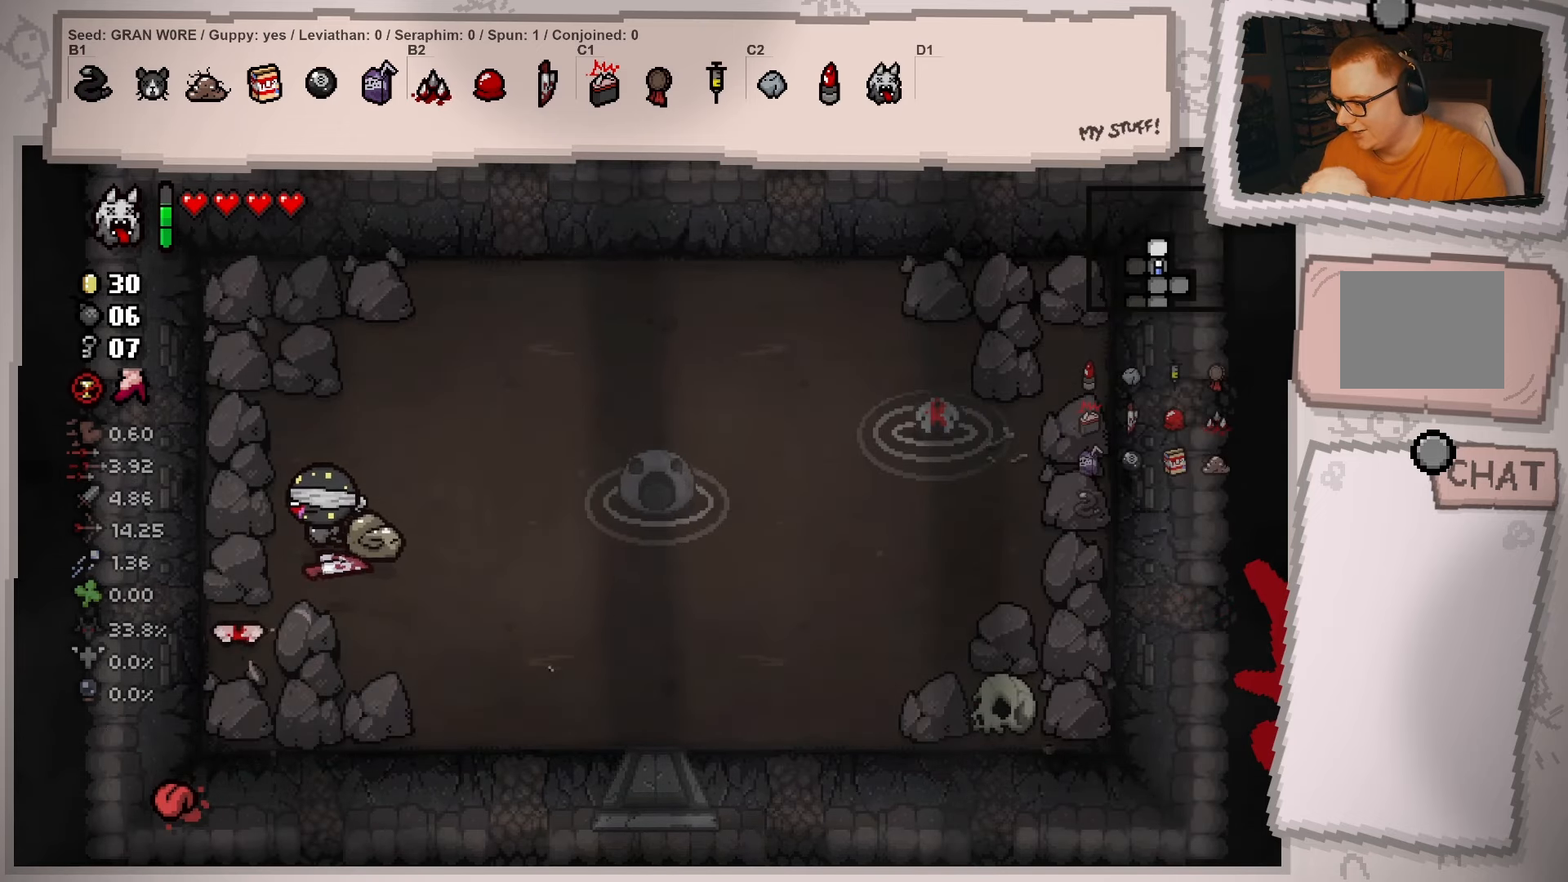
{"buttons": [], "left_stick": "down", "right_stick": "center", "events": [[483, "left_stick", "down"]]}
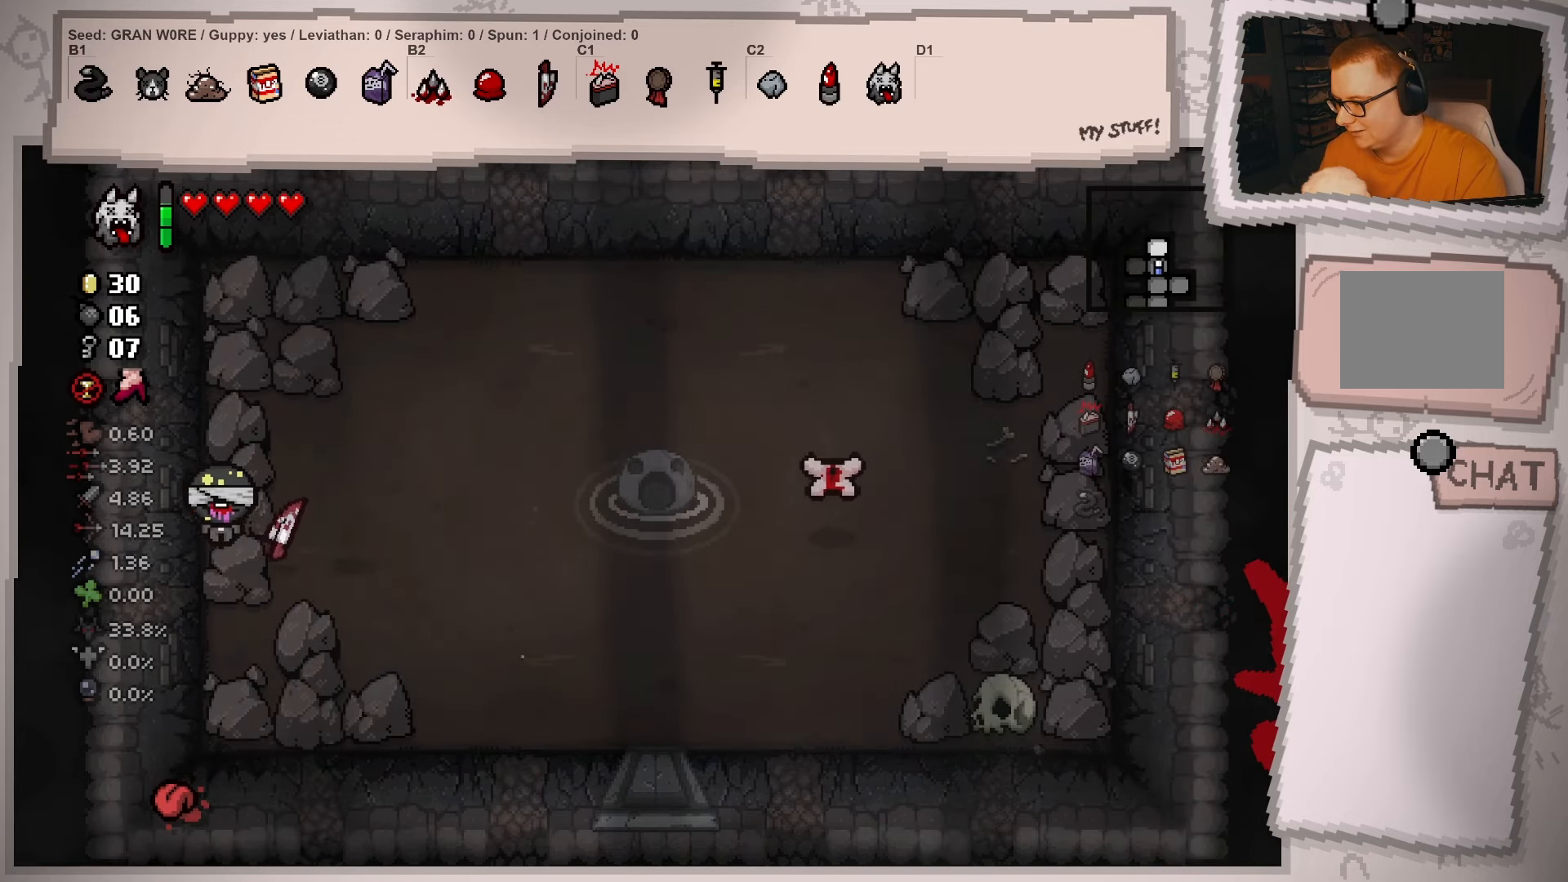
{"buttons": [], "left_stick": "down-right", "right_stick": "center", "events": [[250, "left_stick", "down-right"]]}
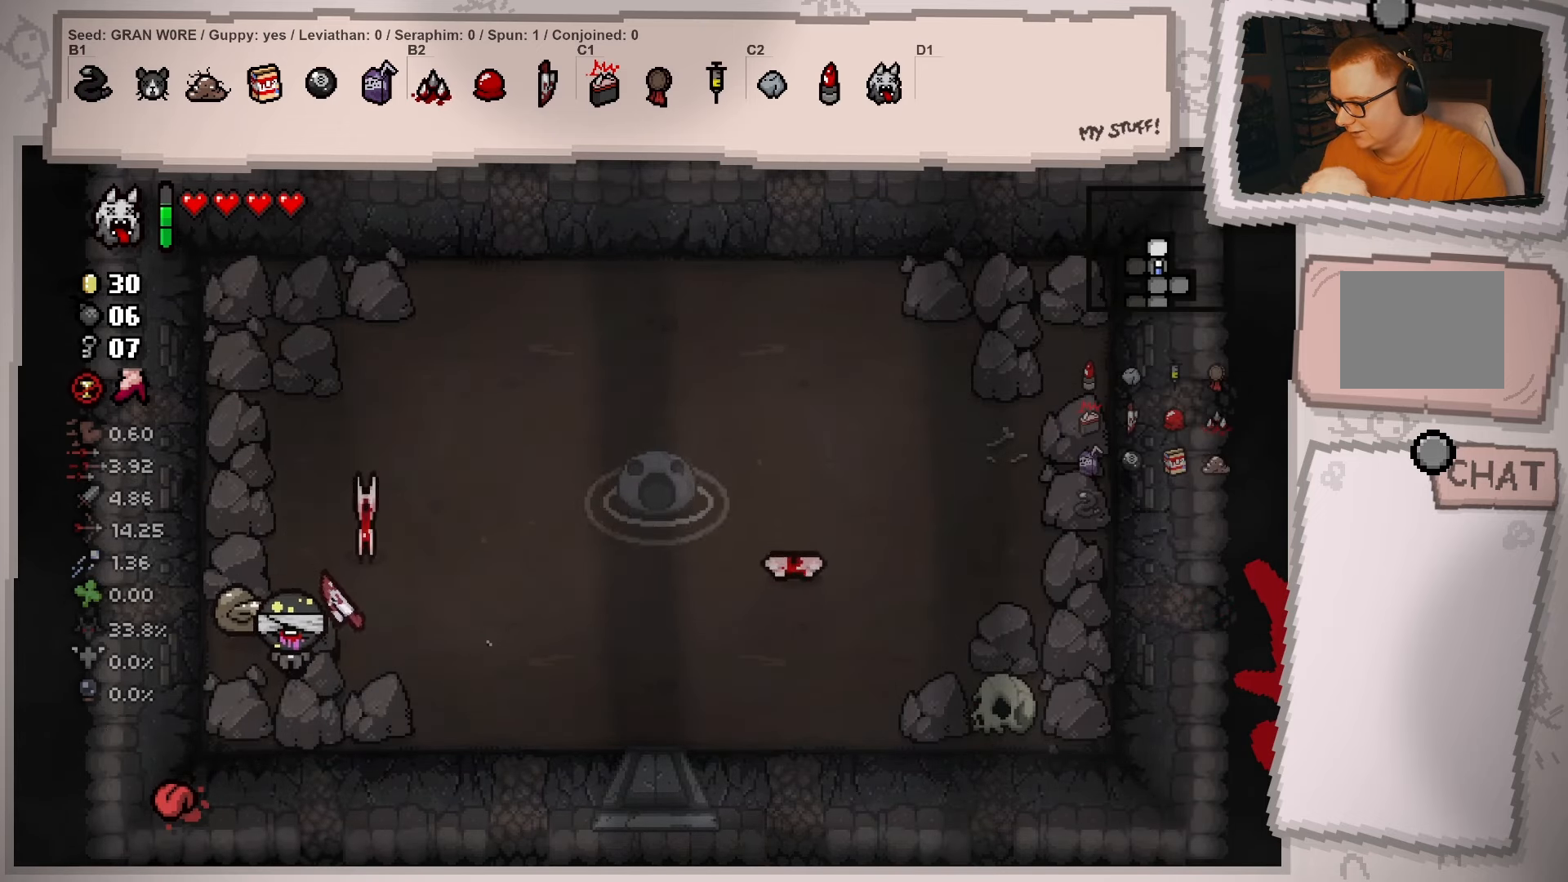
{"buttons": [], "left_stick": "right", "right_stick": "center", "events": [[116, "left_stick", "up-right"], [250, "left_stick", "up"], [500, "left_stick", "right"]]}
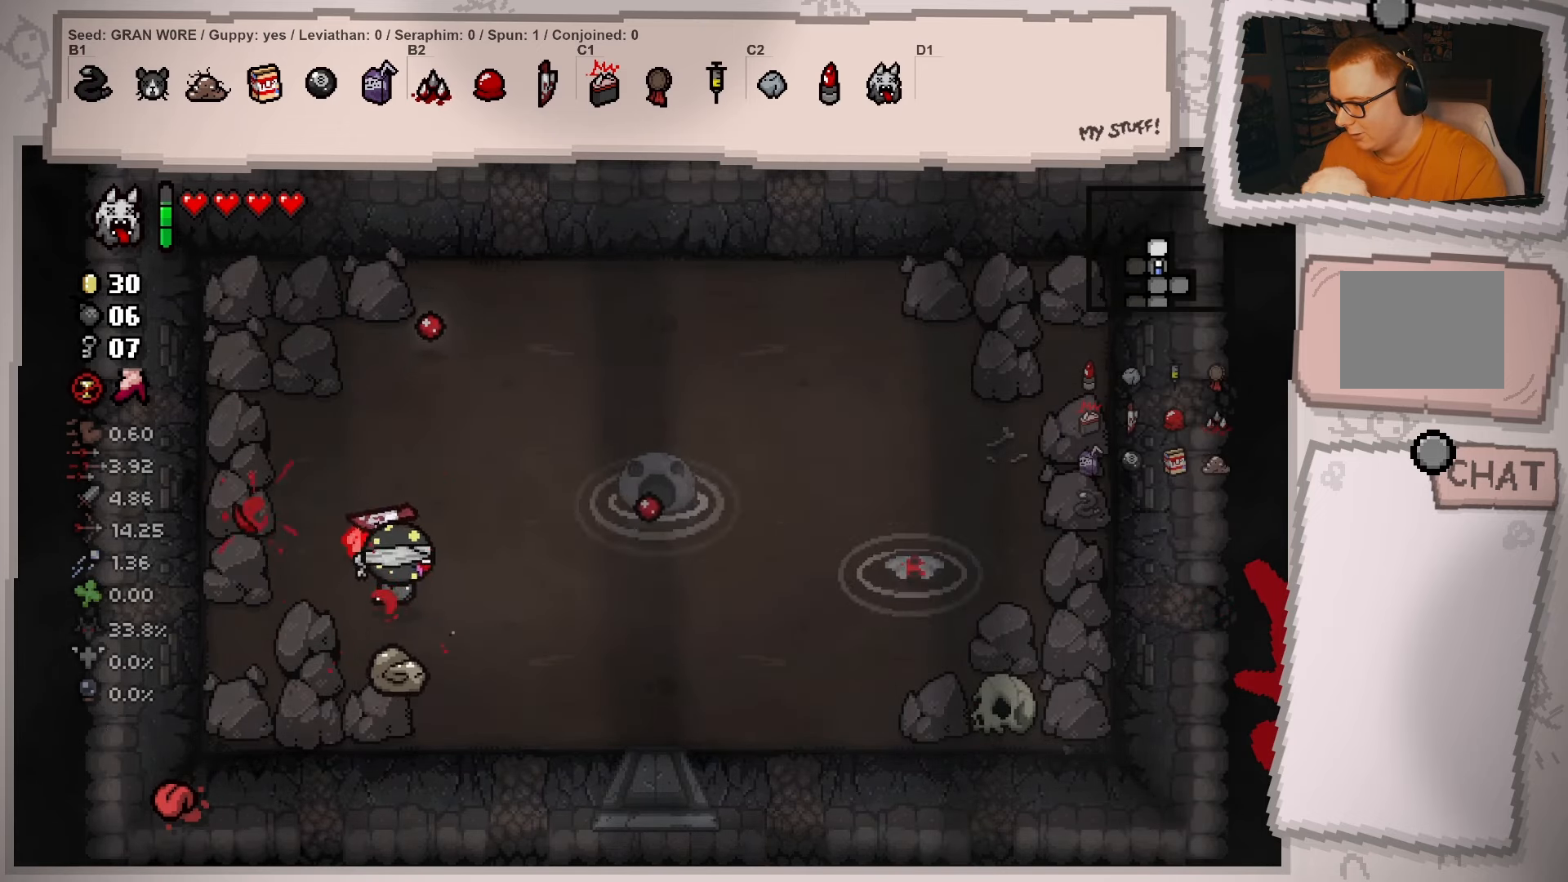
{"buttons": [], "left_stick": "right", "right_stick": "center", "events": [[50, "left_stick", "down-right"], [417, "left_stick", "right"]]}
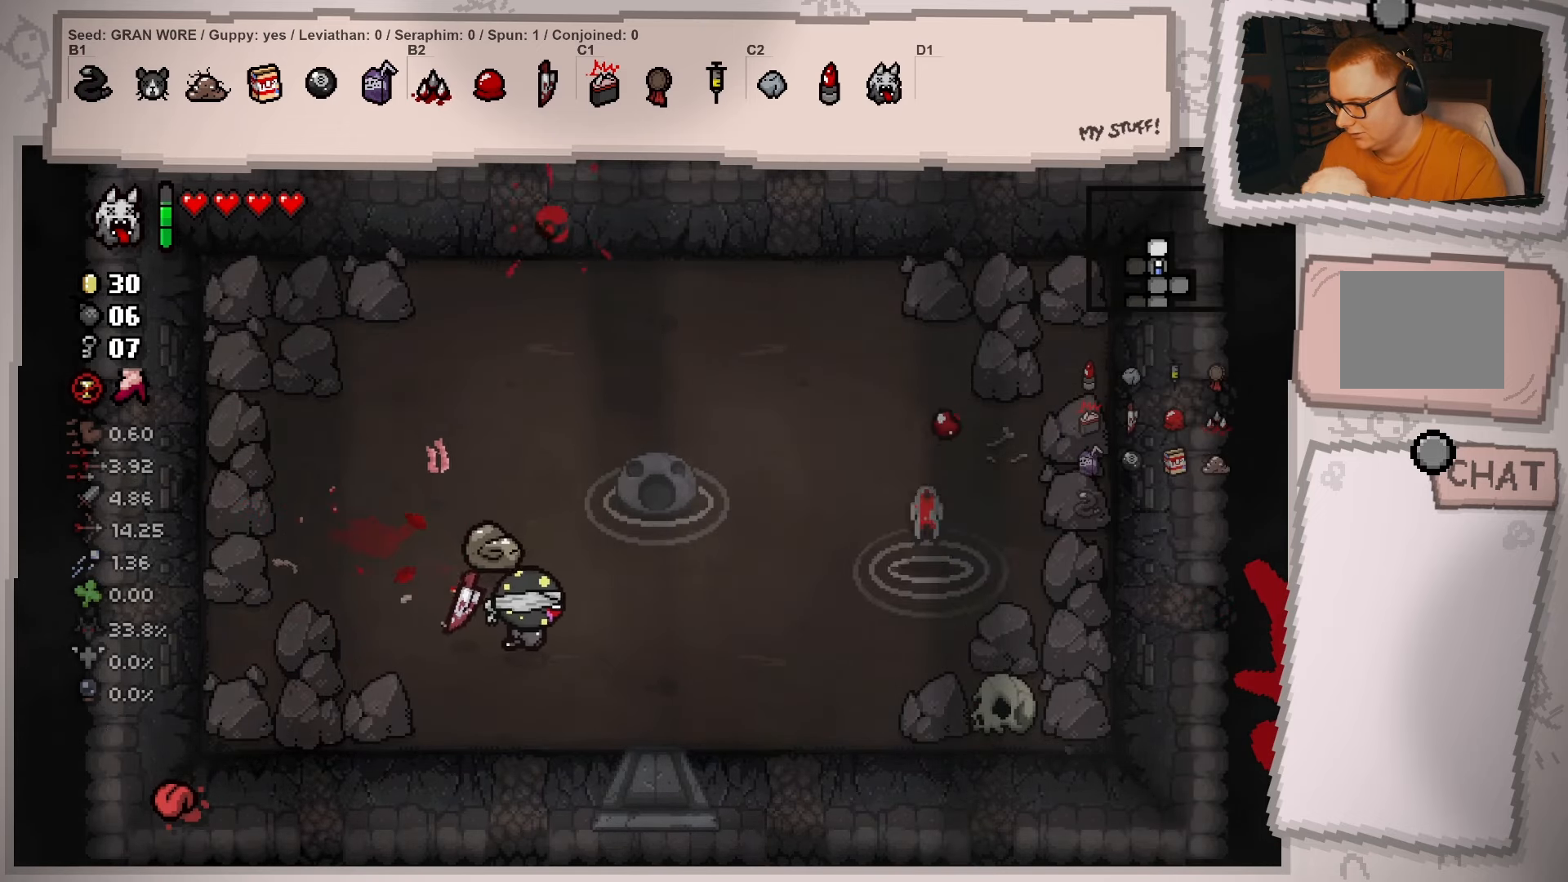
{"buttons": [], "left_stick": "up-right", "right_stick": "center", "events": [[433, "left_stick", "up-right"]]}
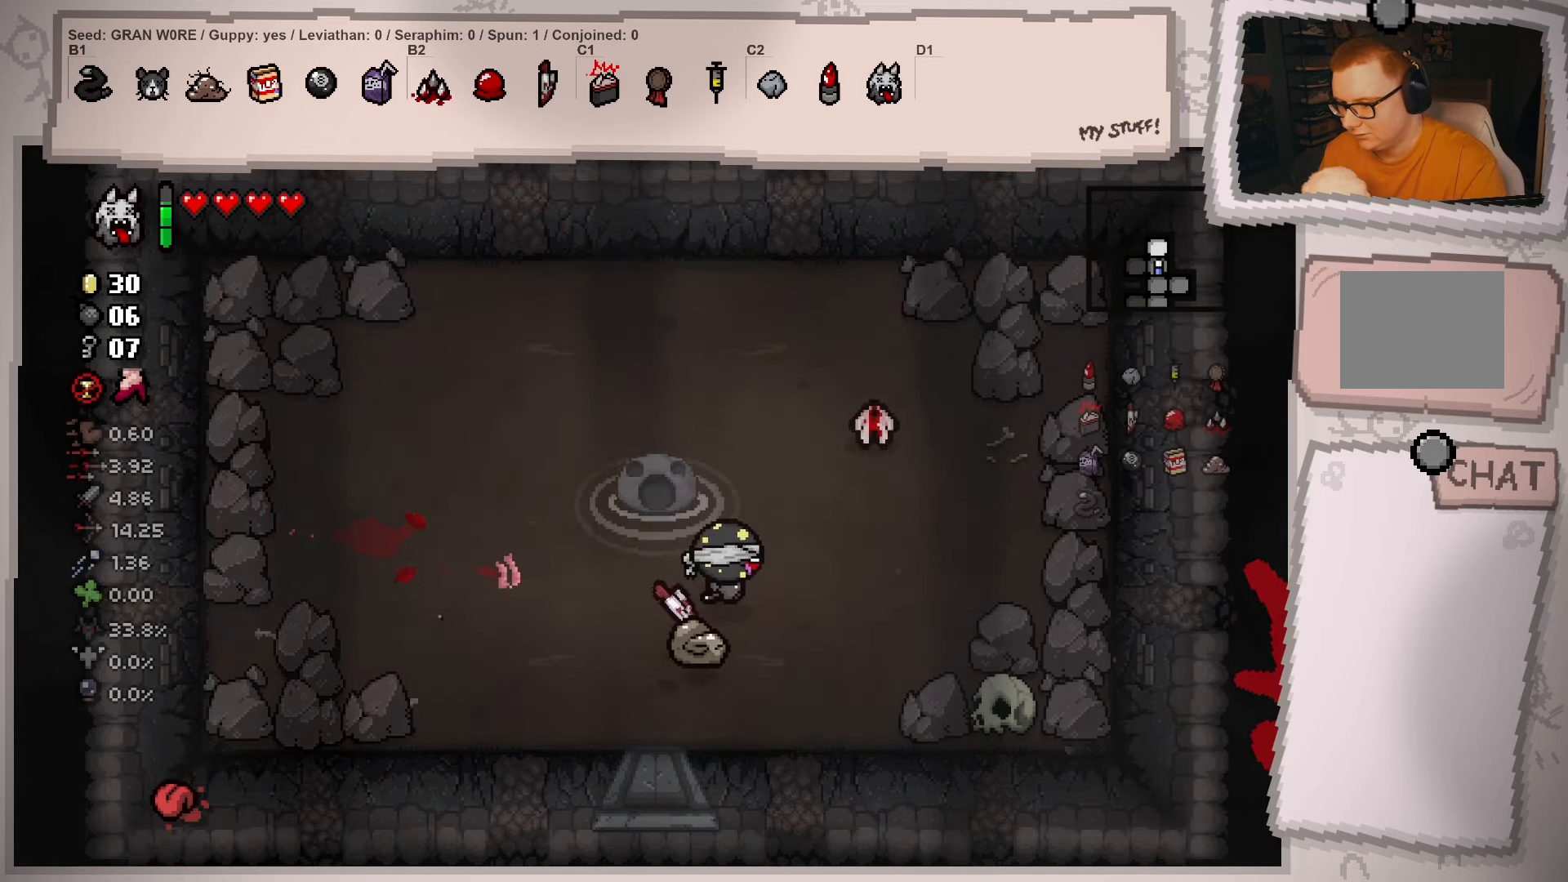
{"buttons": [], "left_stick": "up-right", "right_stick": "center", "events": [[167, "left_stick", "up"], [451, "left_stick", "up-right"]]}
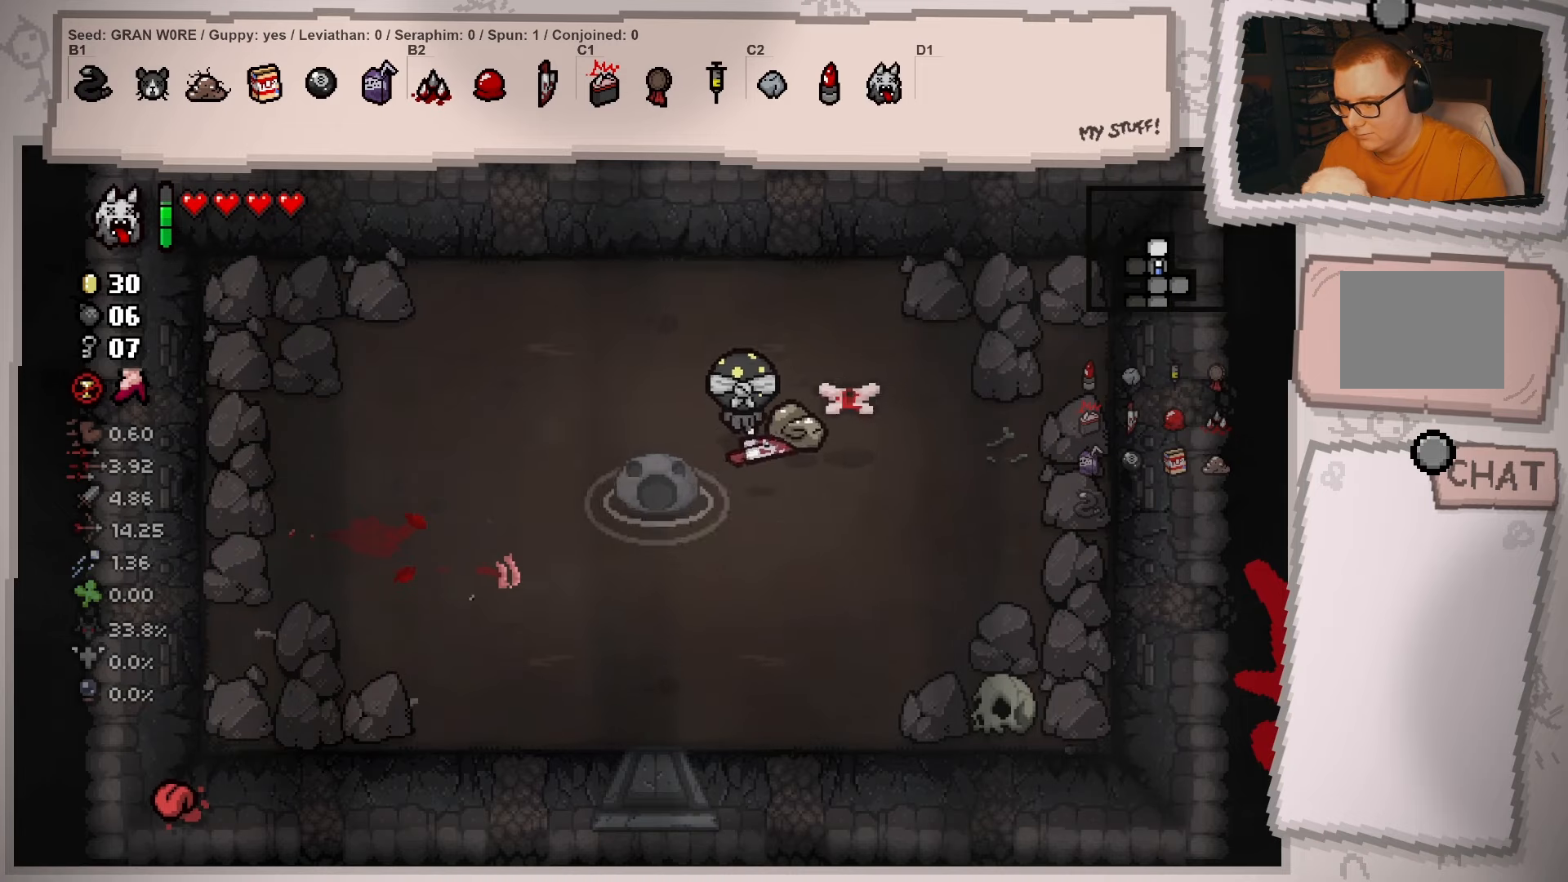
{"buttons": [], "left_stick": "down-left", "right_stick": "center", "events": [[233, "left_stick", "down-right"], [283, "left_stick", "down"], [383, "left_stick", "down-left"]]}
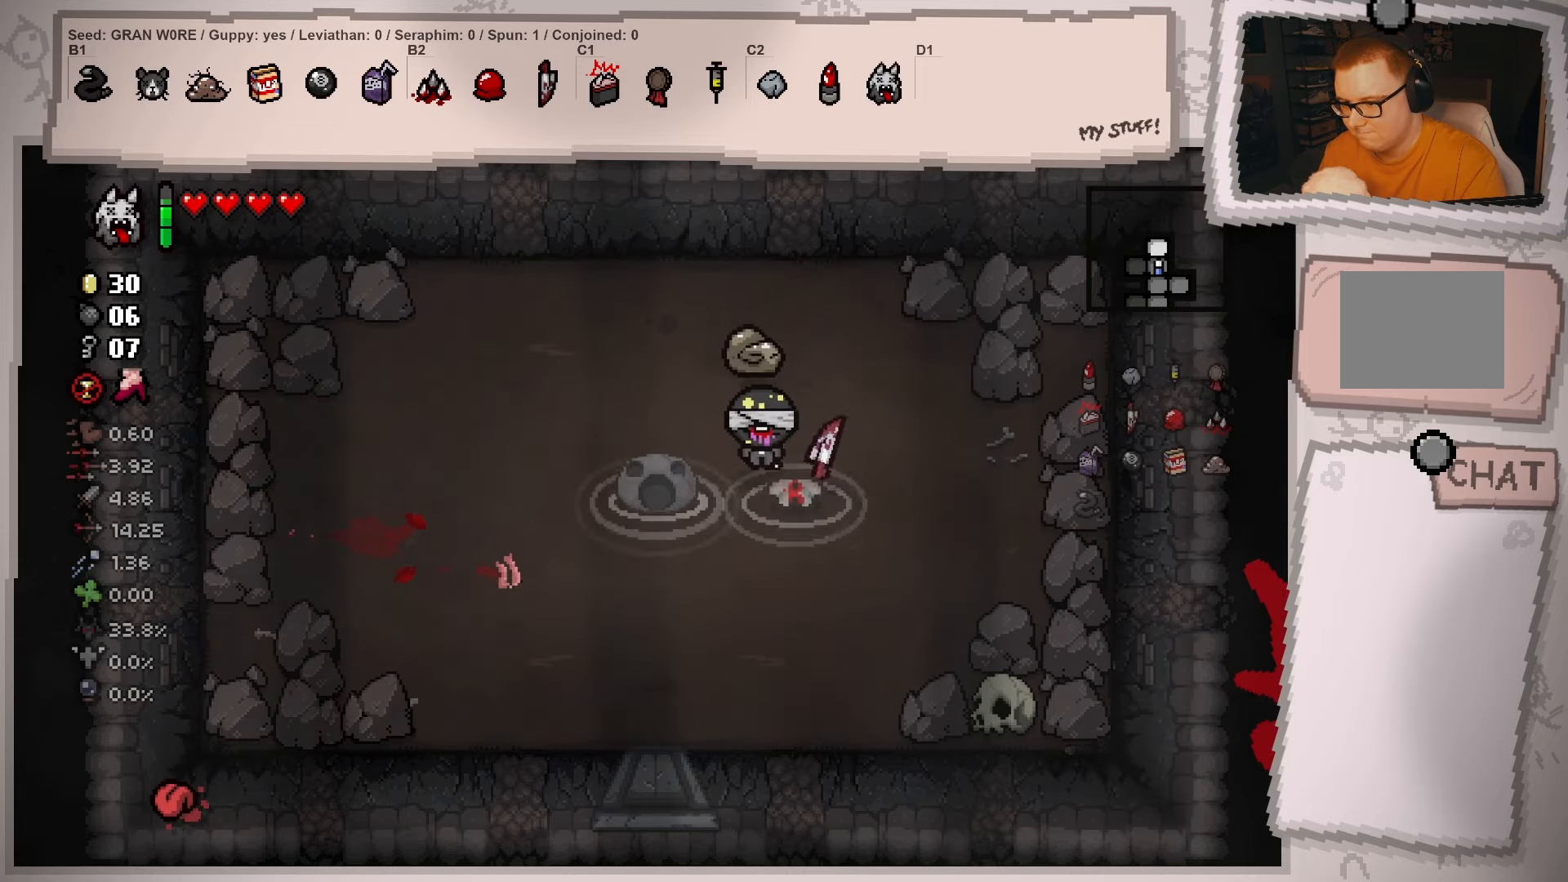
{"buttons": [], "left_stick": "down-right", "right_stick": "center", "events": [[167, "left_stick", "down"], [284, "left_stick", "down-right"]]}
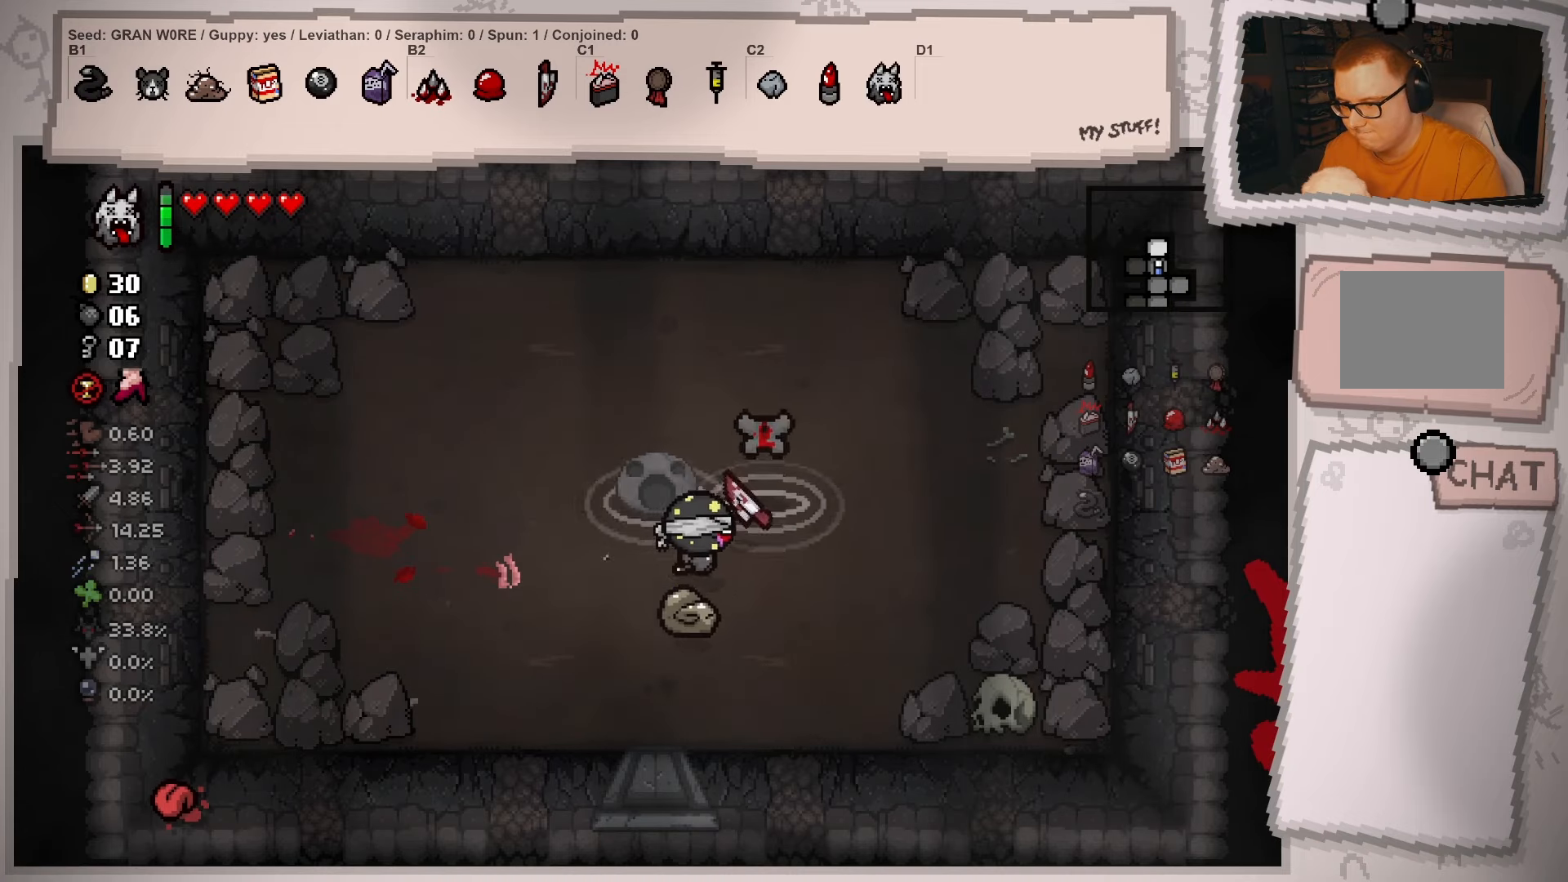
{"buttons": [], "left_stick": "right", "right_stick": "center", "events": [[83, "left_stick", "right"], [250, "left_stick", "center"], [300, "left_stick", "up"], [367, "left_stick", "right"]]}
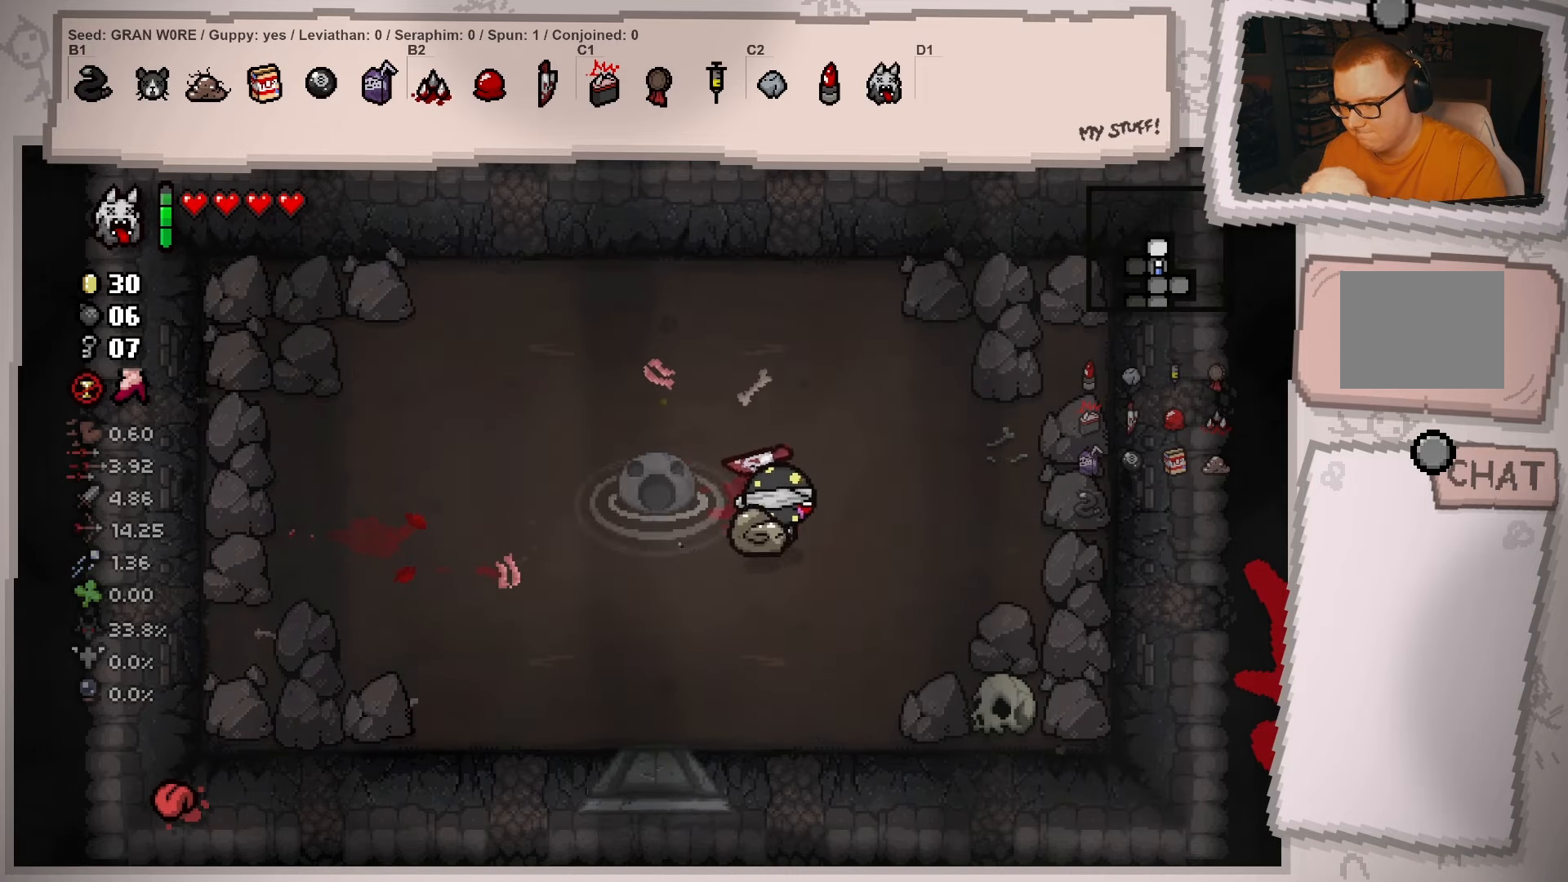
{"buttons": [], "left_stick": "down-left", "right_stick": "center", "events": [[184, "left_stick", "down"], [417, "left_stick", "down-left"]]}
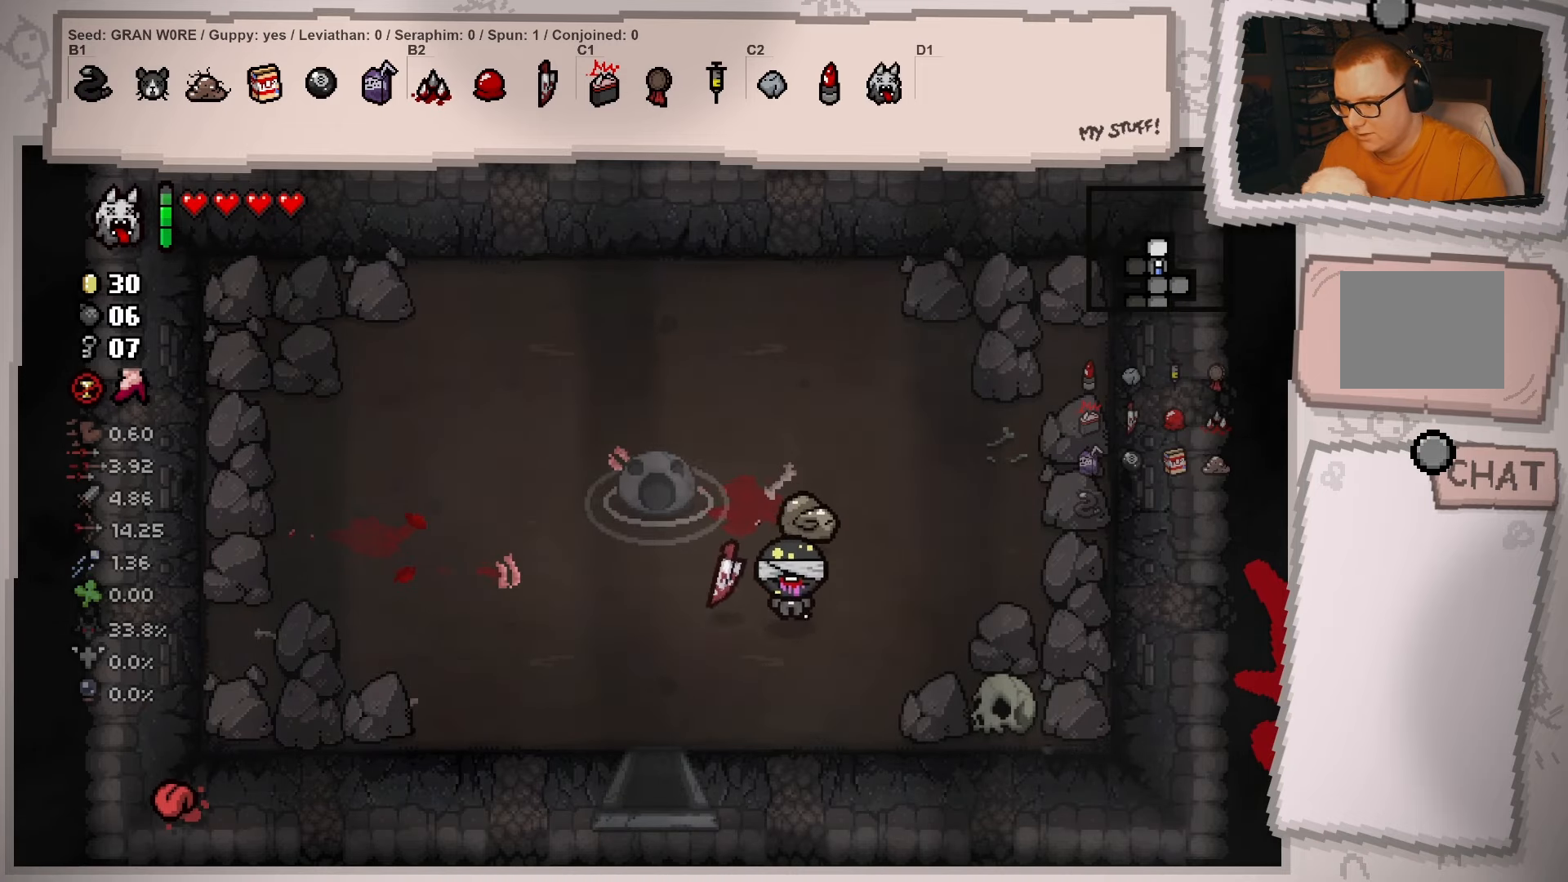
{"buttons": [], "left_stick": "down-left", "right_stick": "center", "events": []}
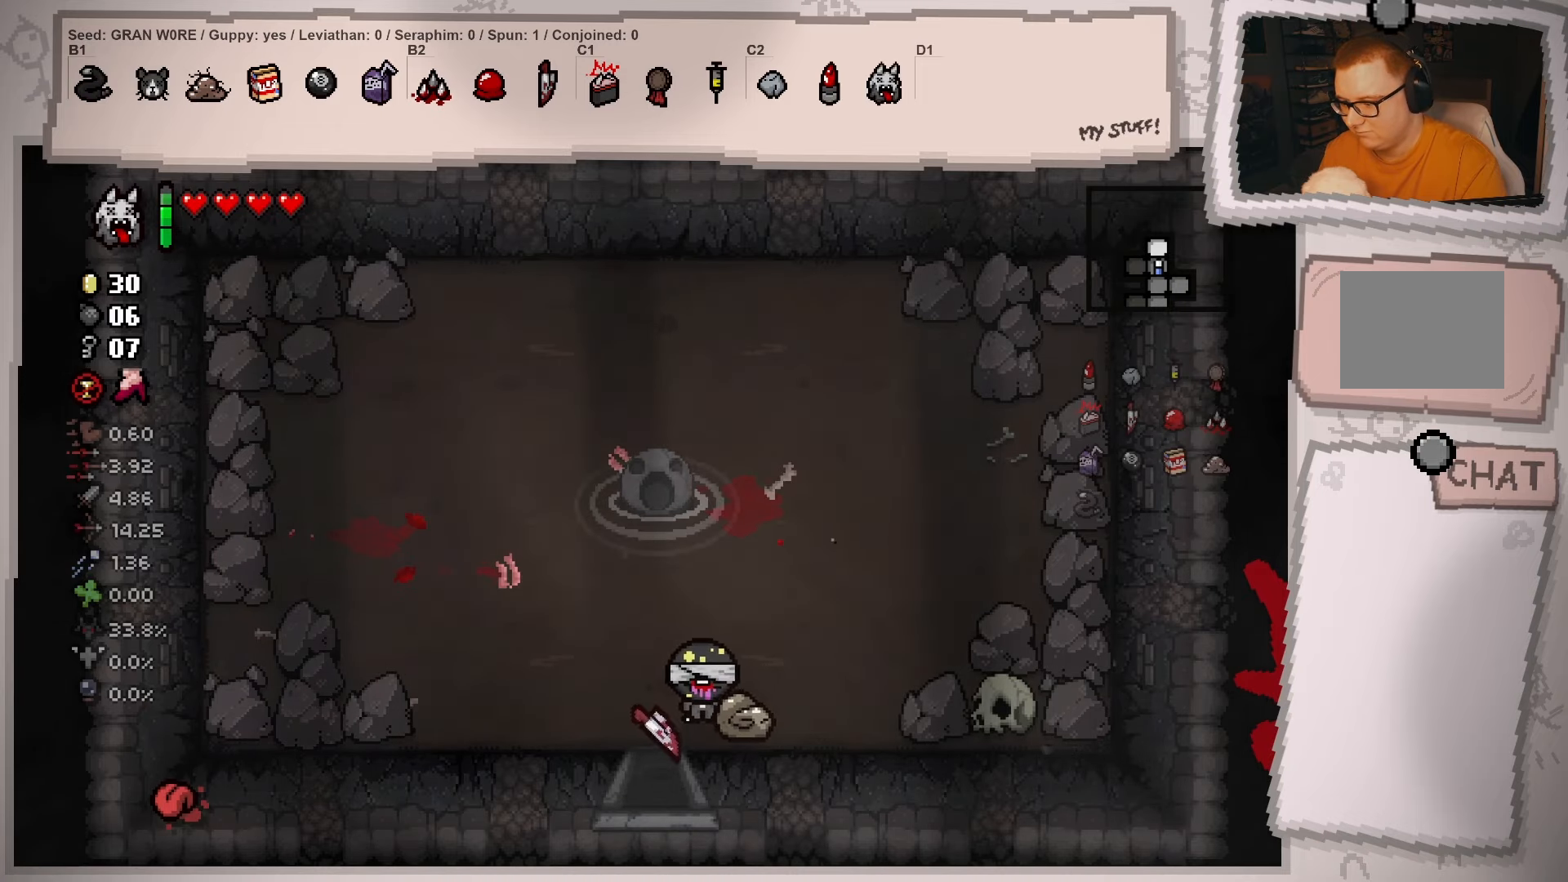
{"buttons": [], "left_stick": "down-left", "right_stick": "center", "events": []}
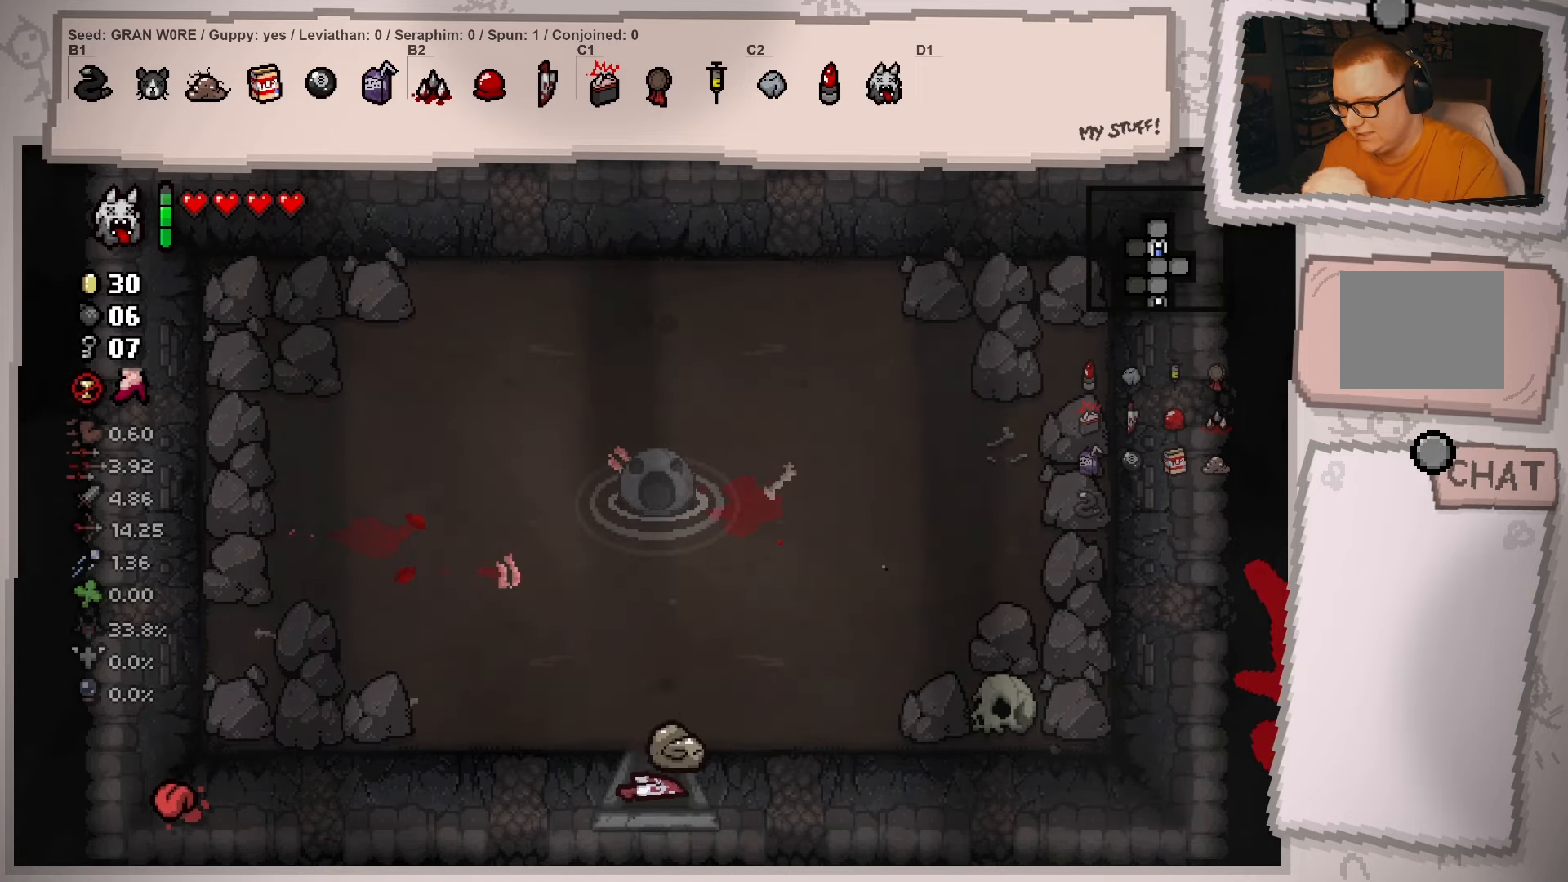
{"buttons": [], "left_stick": "down-left", "right_stick": "center", "events": []}
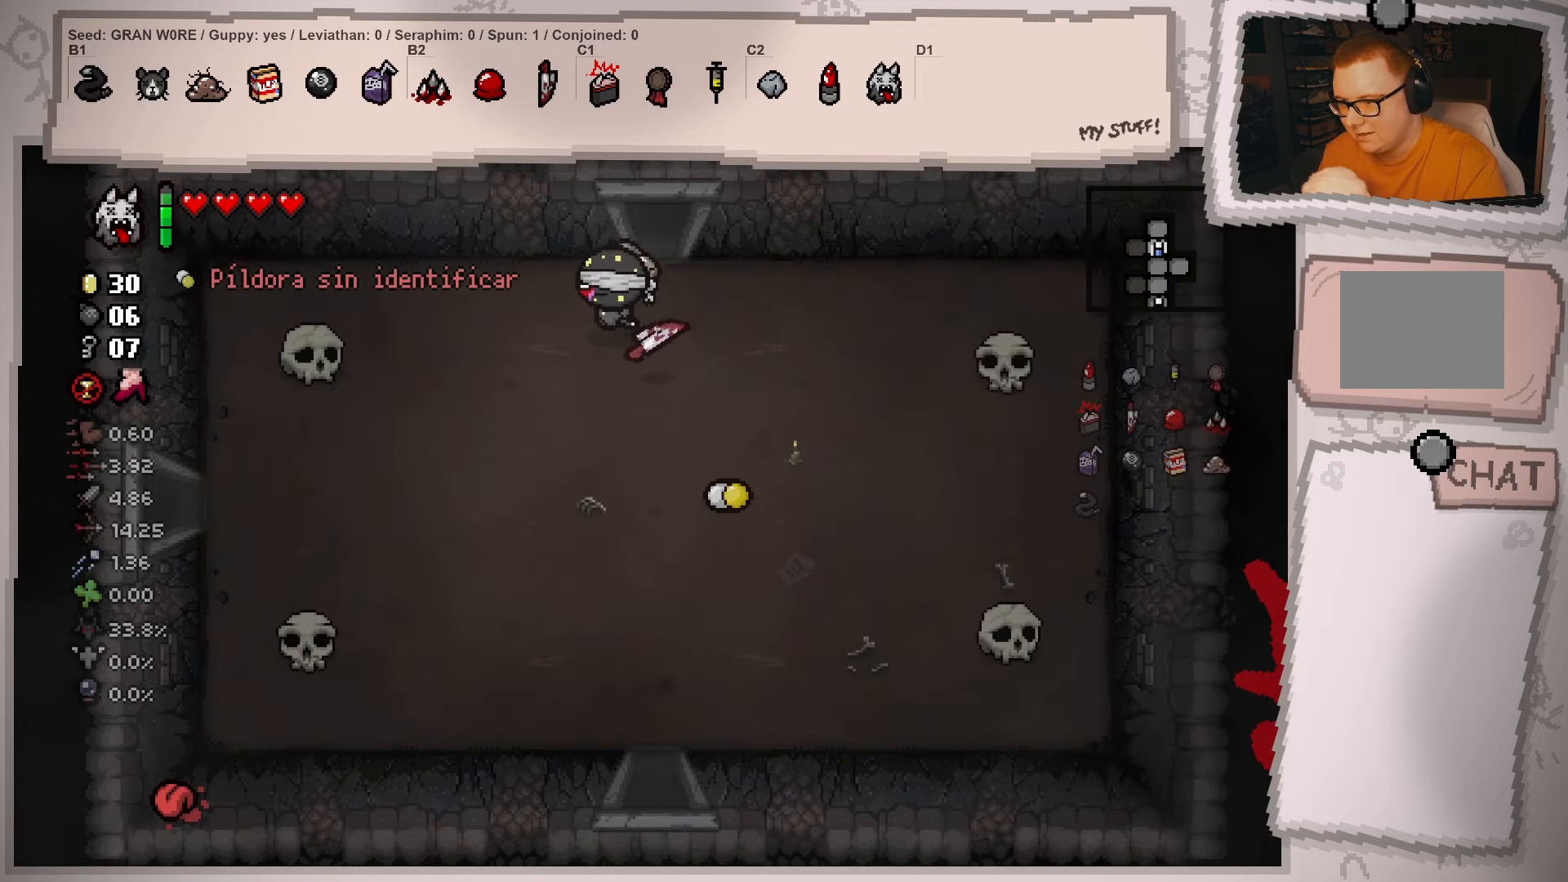
{"buttons": [], "left_stick": "down-left", "right_stick": "center", "events": []}
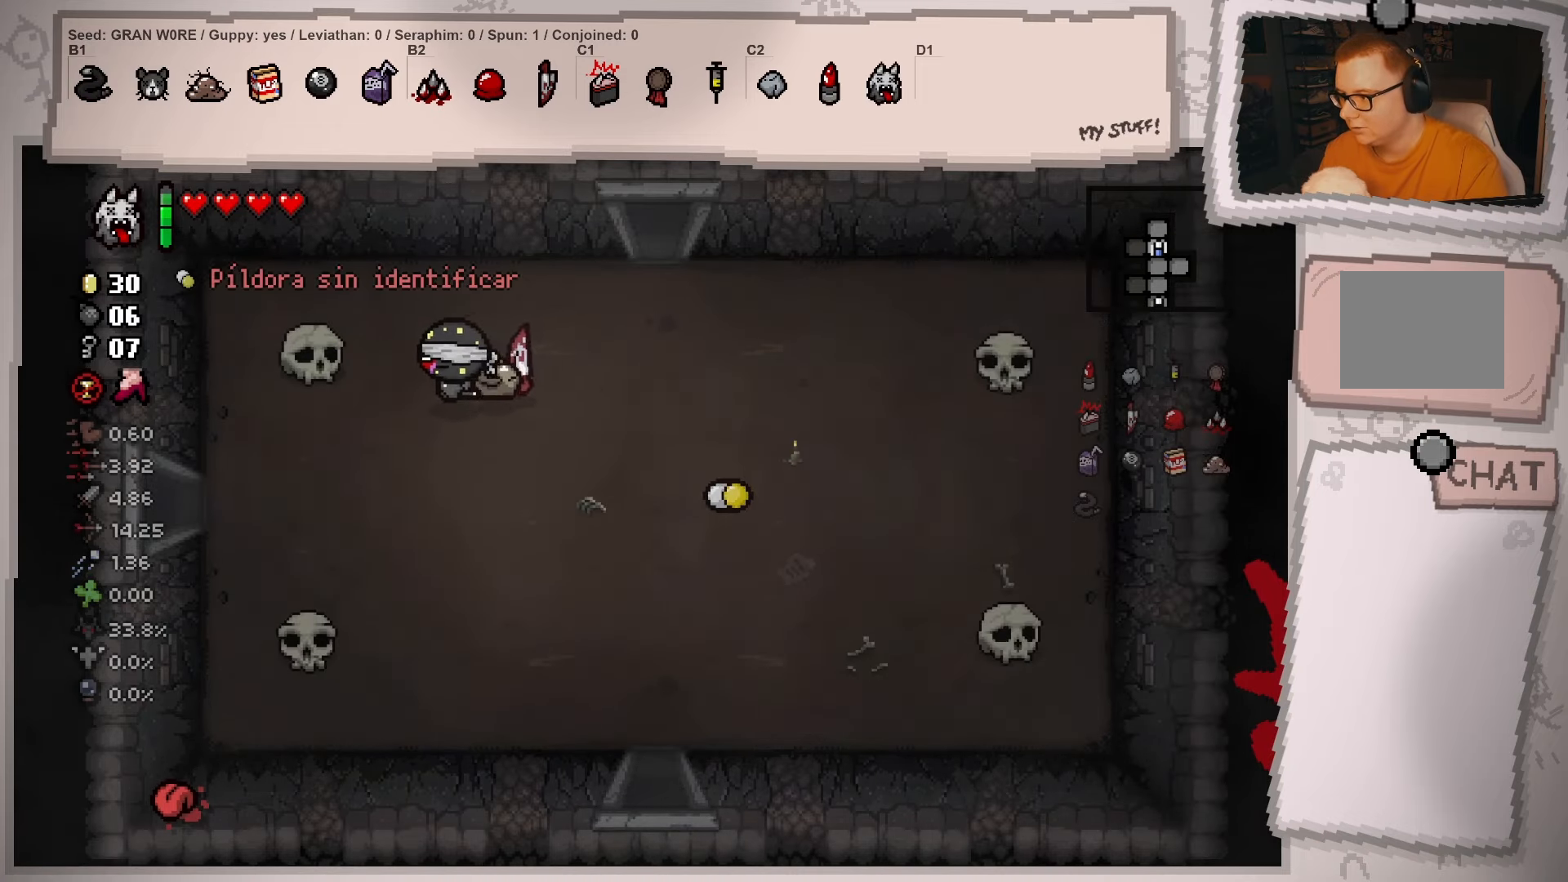
{"buttons": [], "left_stick": "down-left", "right_stick": "center", "events": []}